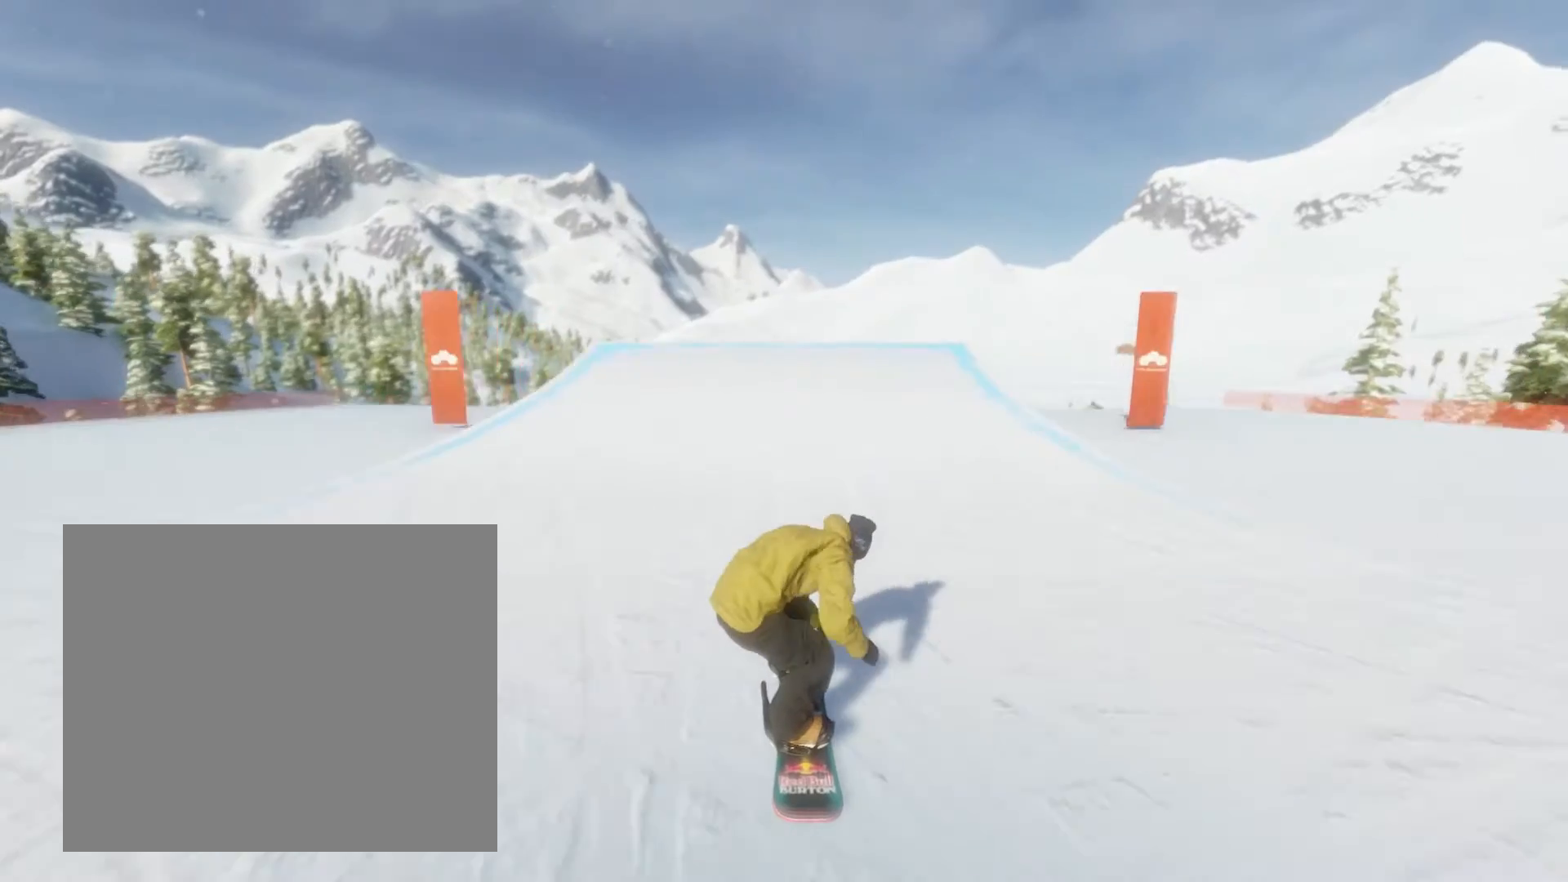
Gameplay with a controller (PlayStation layout); each line is a JSON object with the inputs held at the frame after it. "events" lists button and stick changes between this image and that frame as [ms after this image, input, new state], when the widget could be followed in between.
{"buttons": [], "left_stick": "center", "right_stick": "down", "events": []}
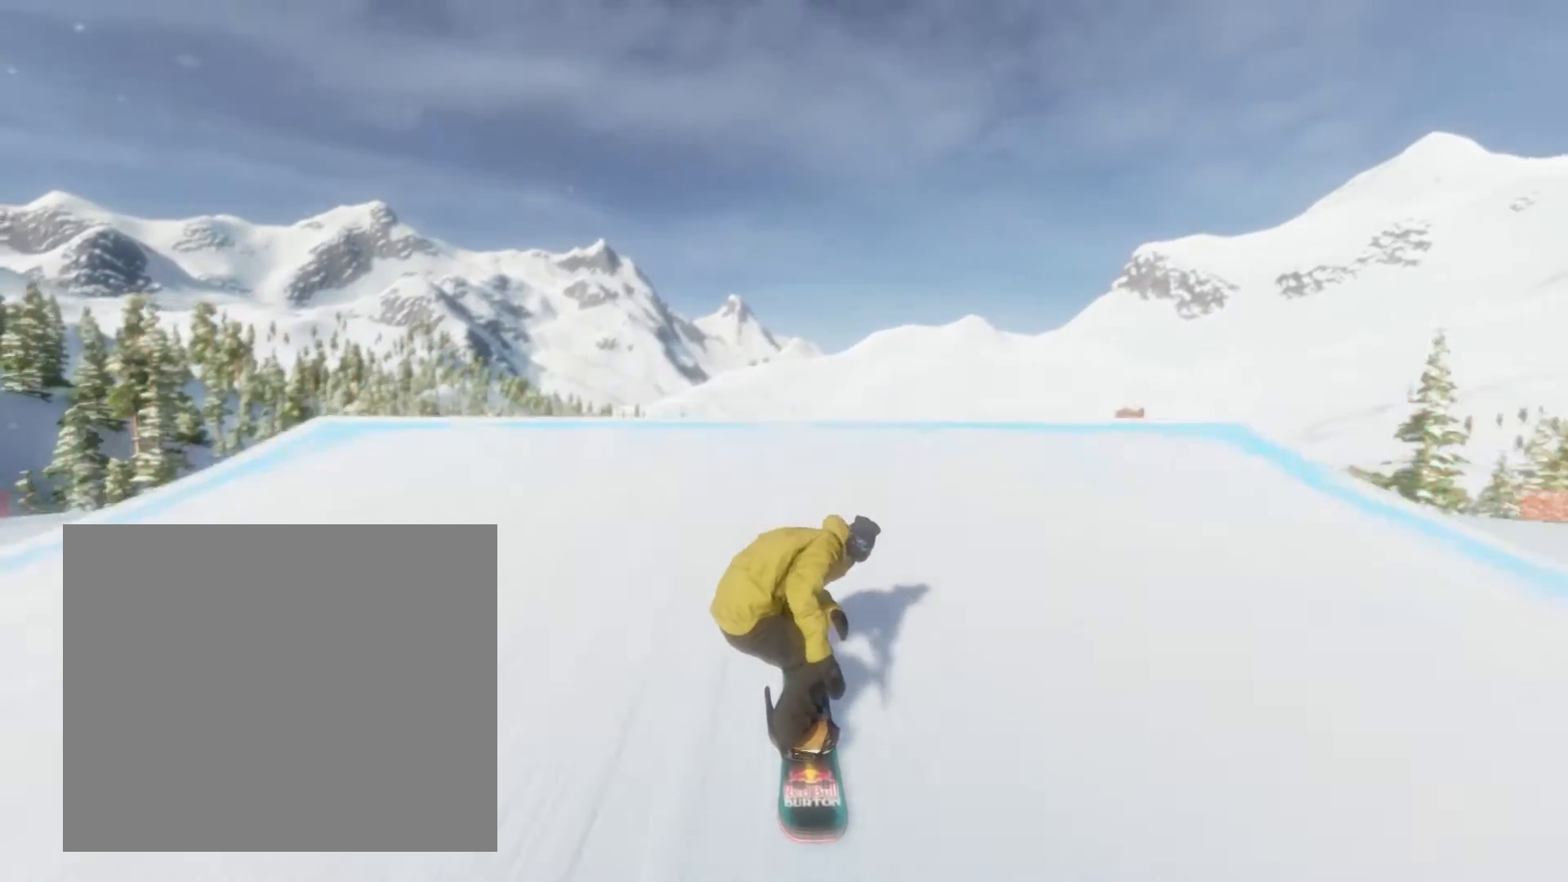
{"buttons": [], "left_stick": "center", "right_stick": "center", "events": [[200, "right_stick", "up"], [300, "right_stick", "center"]]}
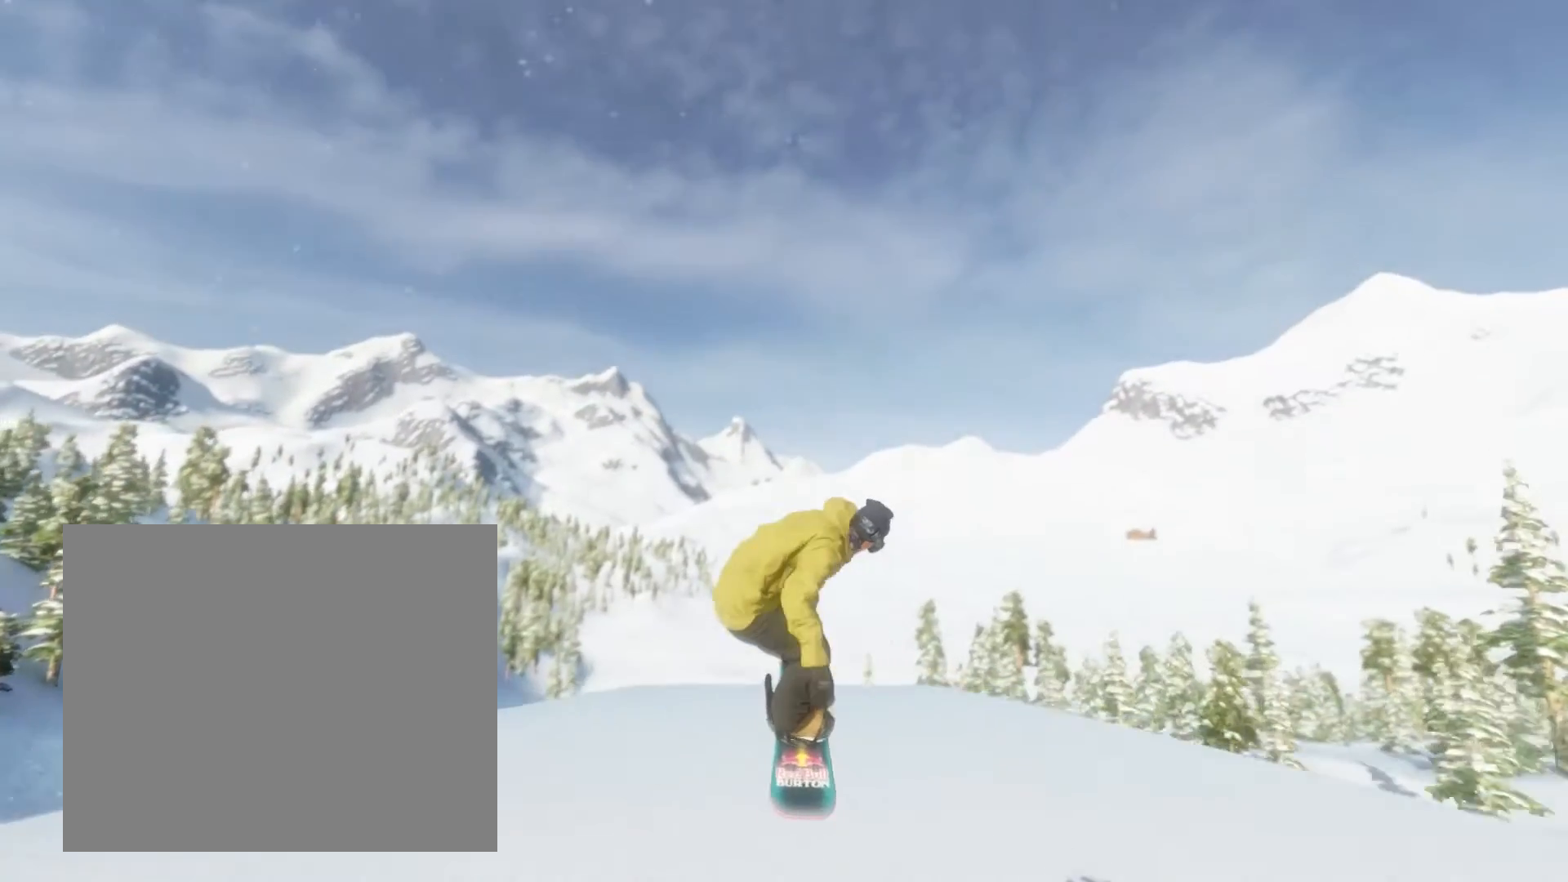
{"buttons": ["L2", "R2"], "left_stick": "center", "right_stick": "center", "events": [[33, "L2", "down"], [33, "R2", "down"]]}
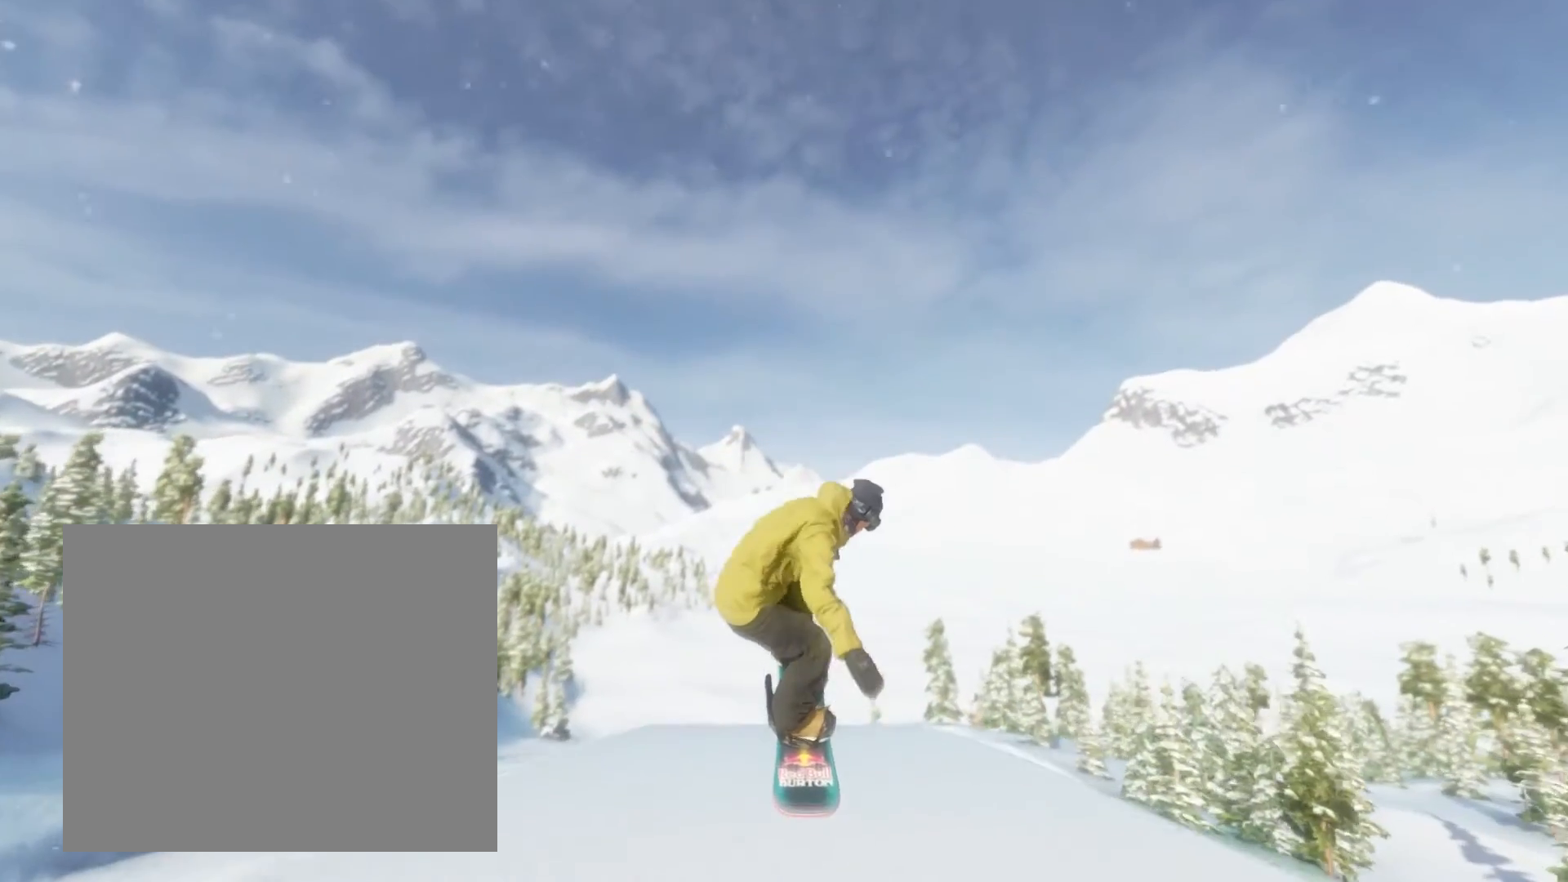
{"buttons": ["L2", "R2"], "left_stick": "center", "right_stick": "center", "events": [[100, "L2", "up"], [100, "R2", "up"], [433, "L2", "down"], [433, "R2", "down"]]}
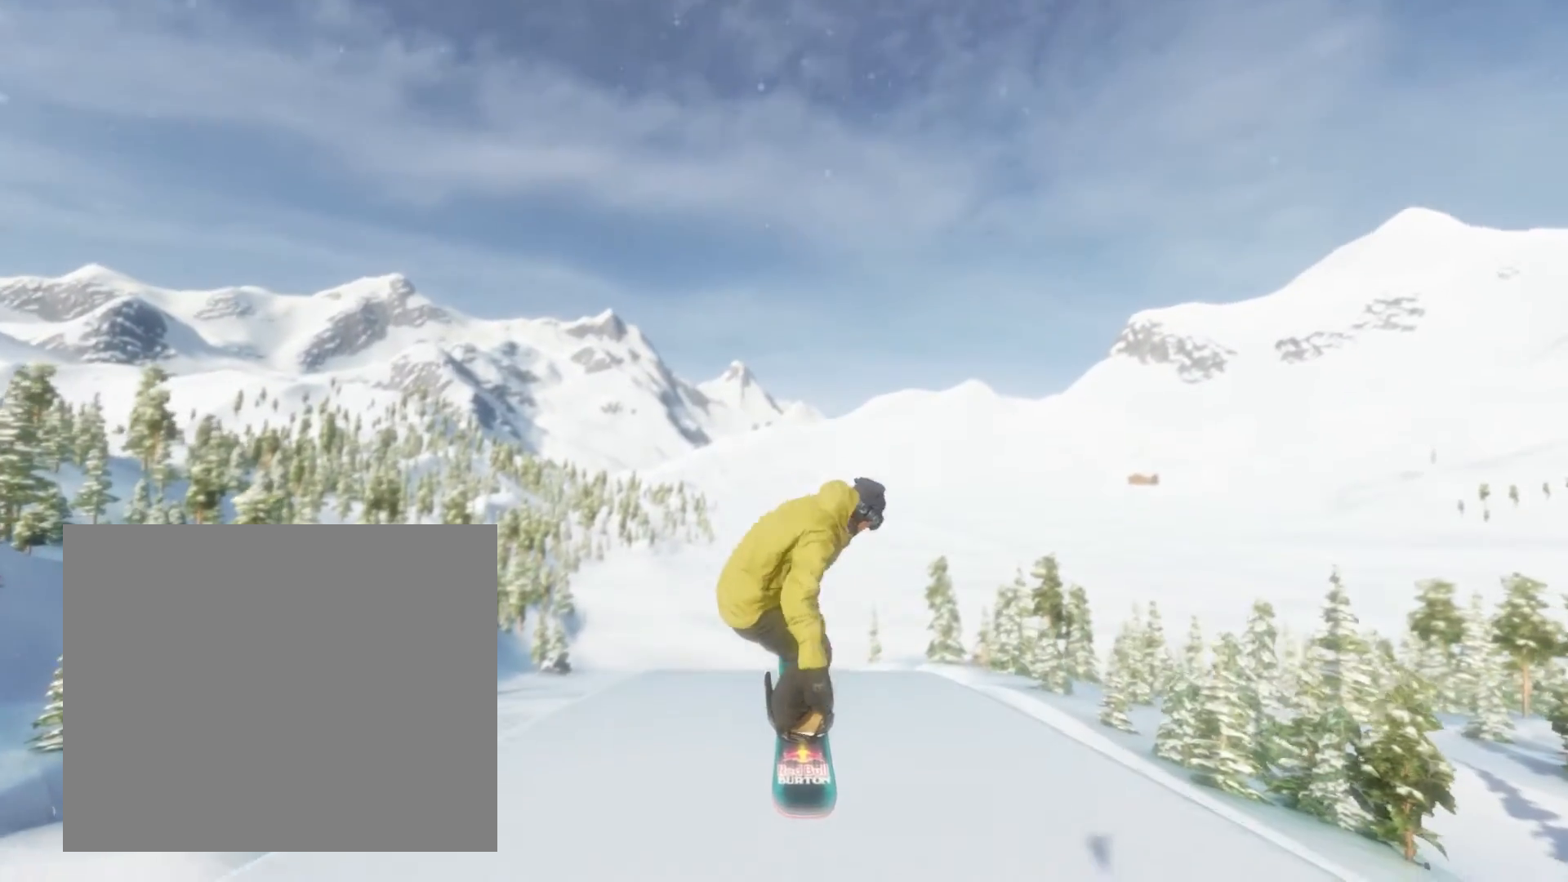
{"buttons": ["R2"], "left_stick": "center", "right_stick": "center", "events": [[500, "L2", "up"]]}
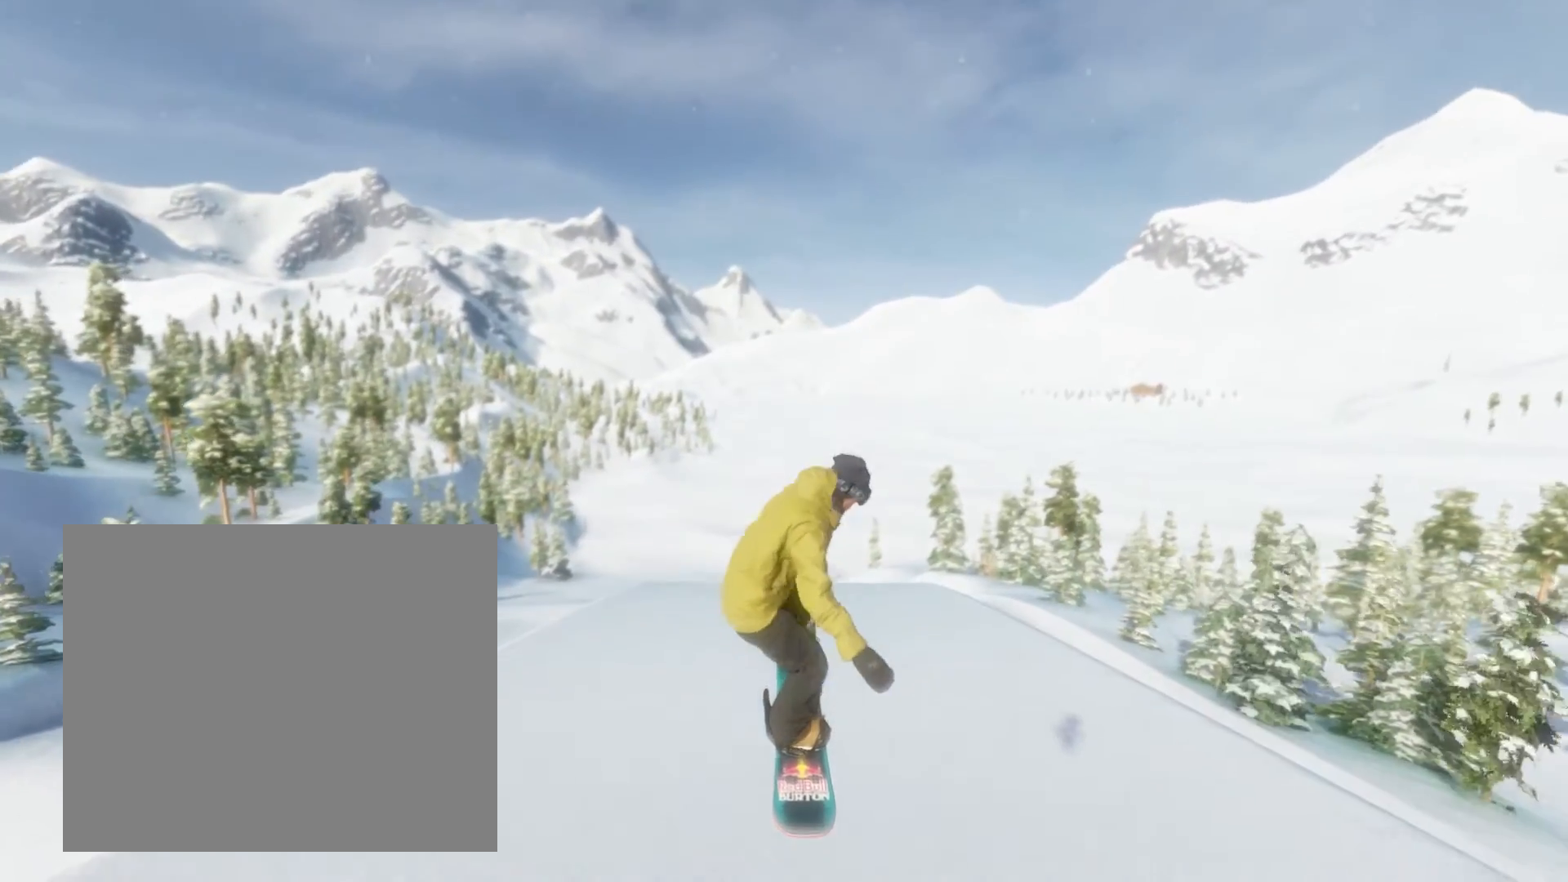
{"buttons": ["L2", "R2"], "left_stick": "center", "right_stick": "center", "events": [[33, "R2", "up"], [367, "L2", "down"], [400, "R2", "down"]]}
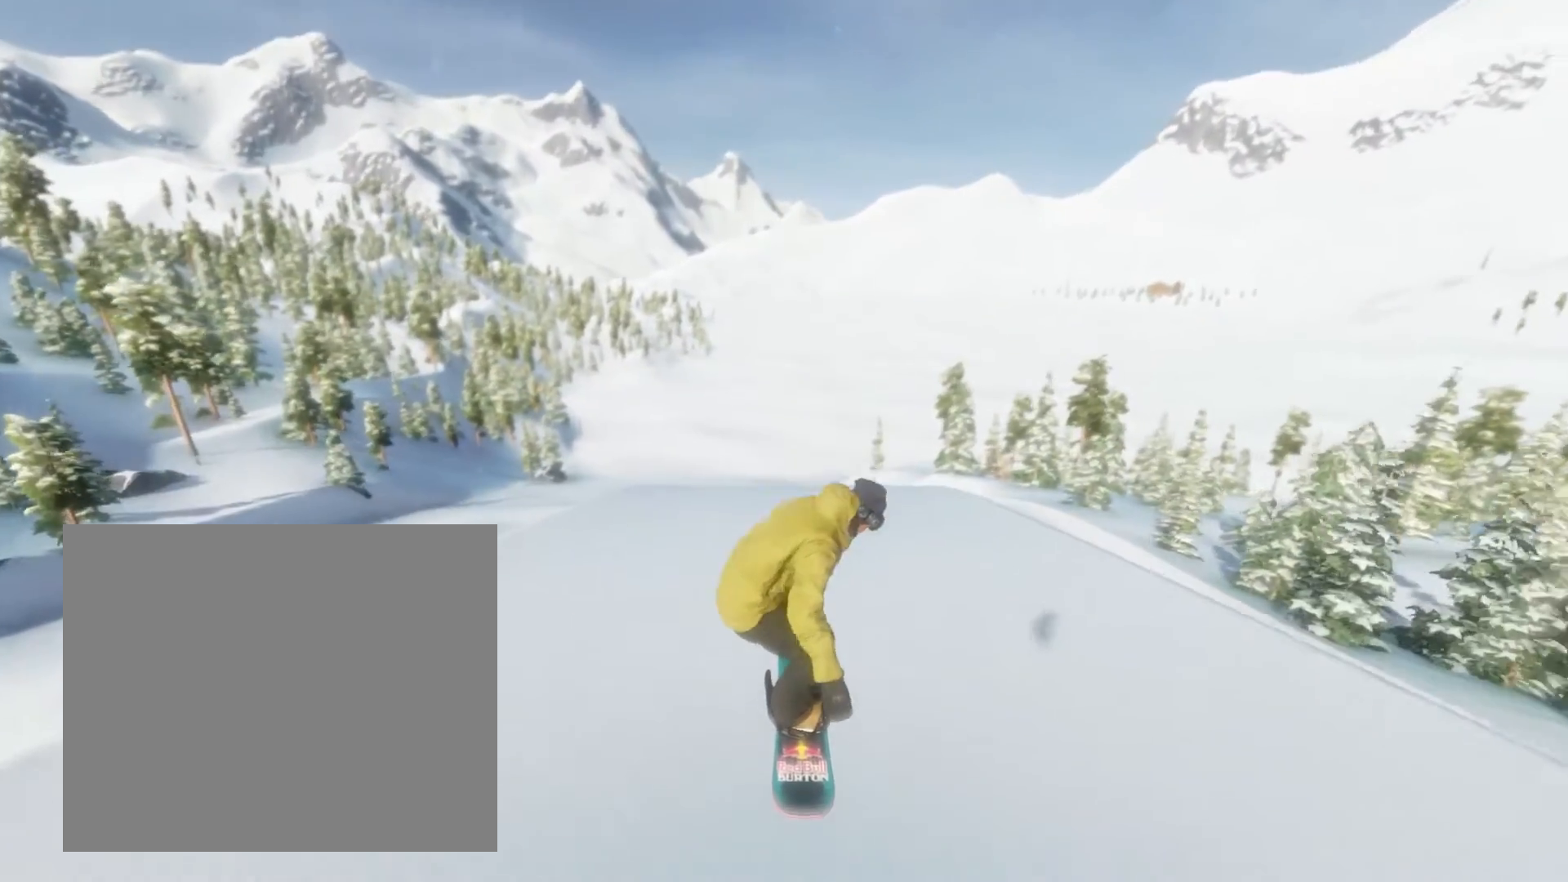
{"buttons": [], "left_stick": "center", "right_stick": "center", "events": [[400, "L2", "up"], [467, "R2", "up"]]}
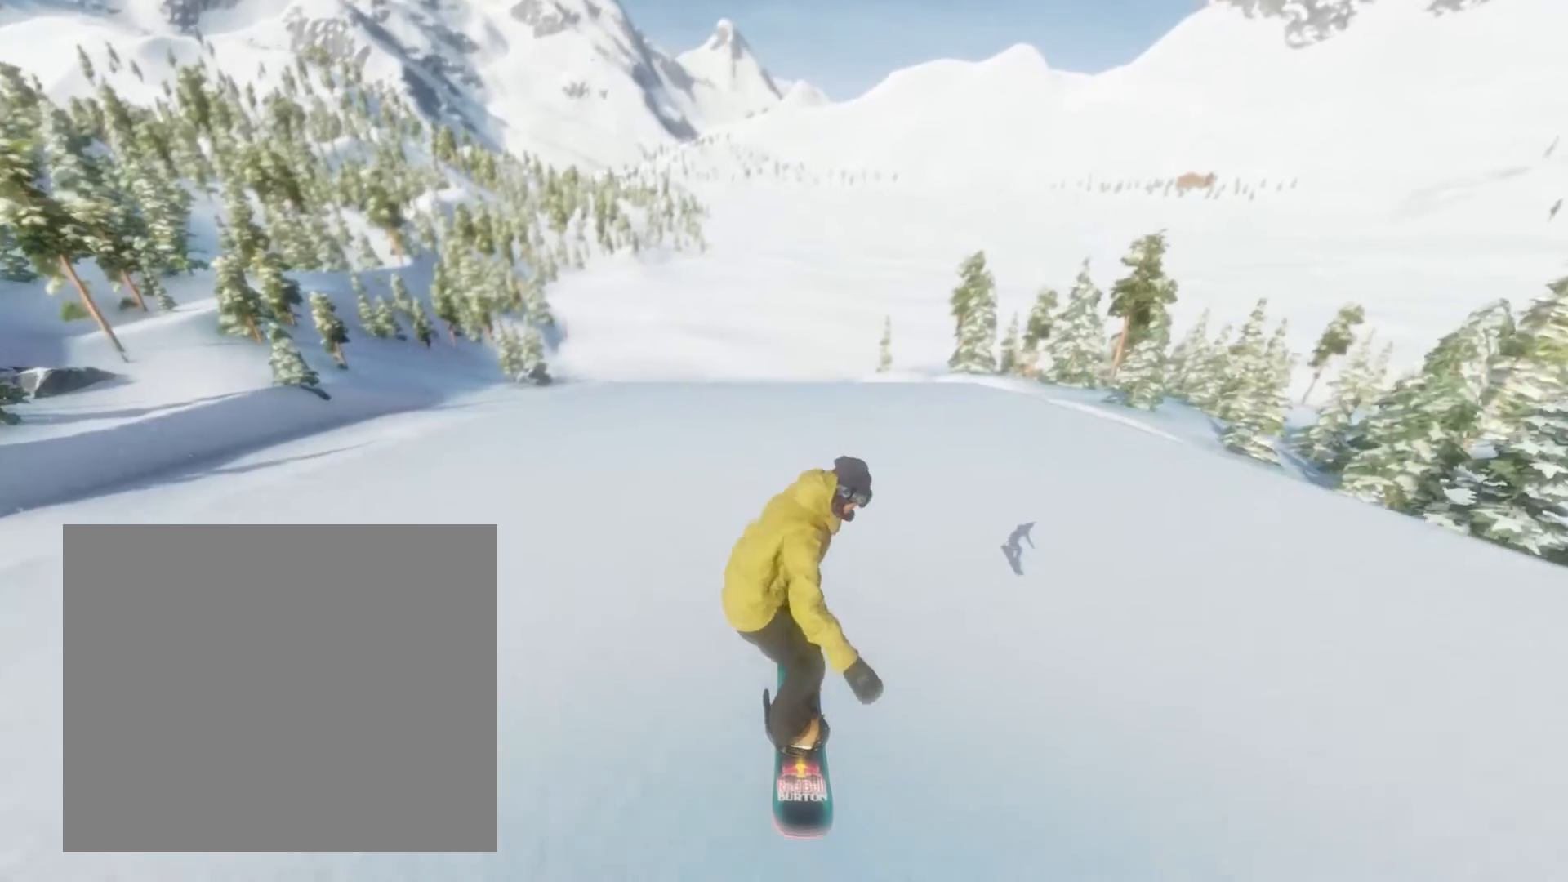
{"buttons": [], "left_stick": "center", "right_stick": "center", "events": []}
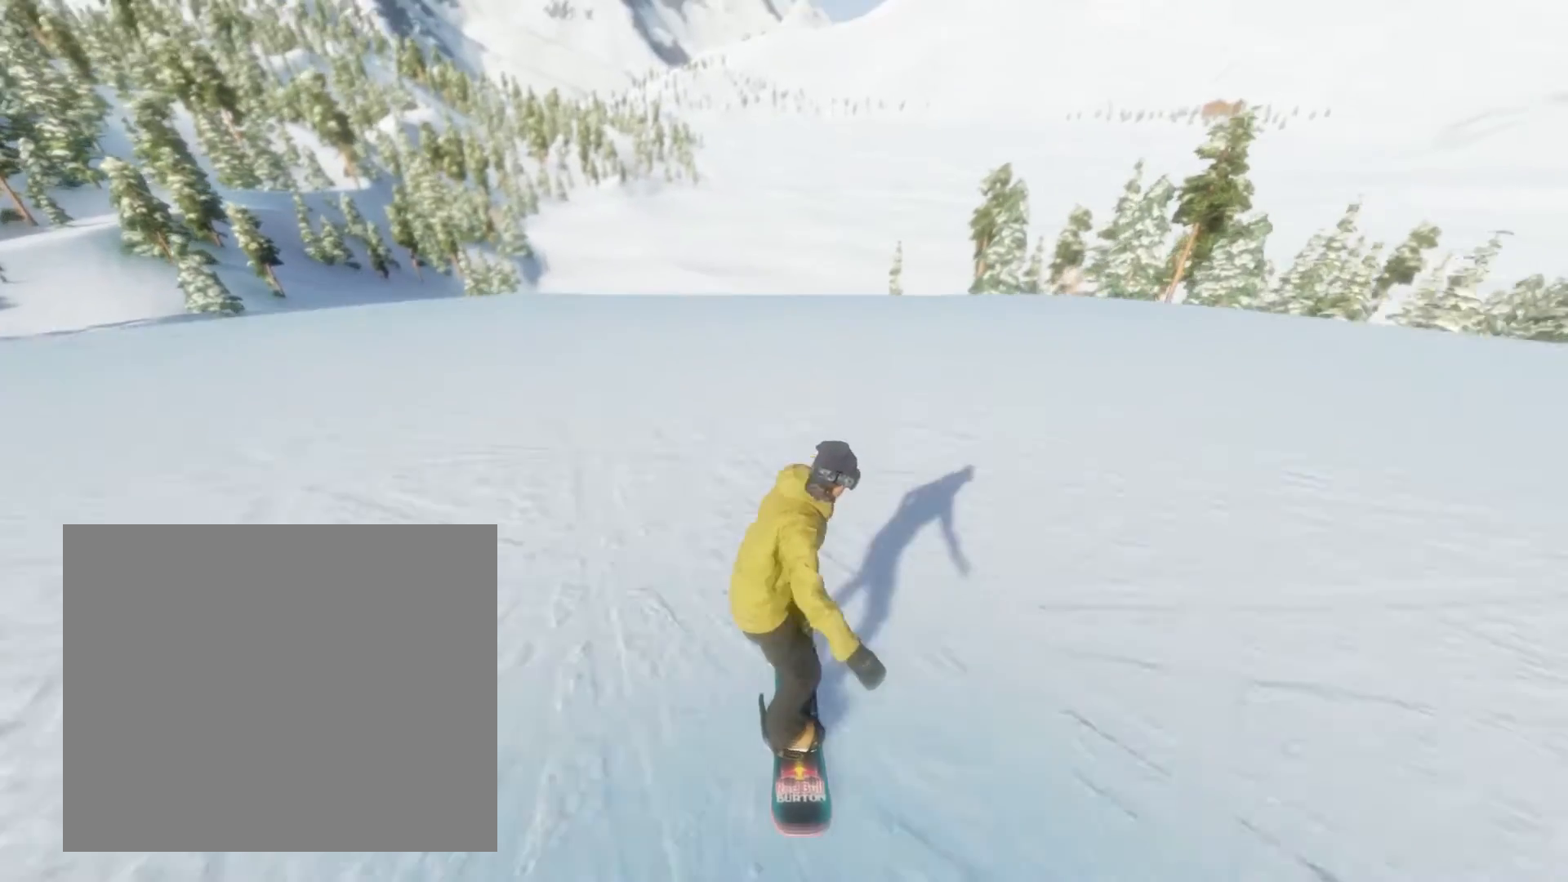
{"buttons": [], "left_stick": "center", "right_stick": "center", "events": []}
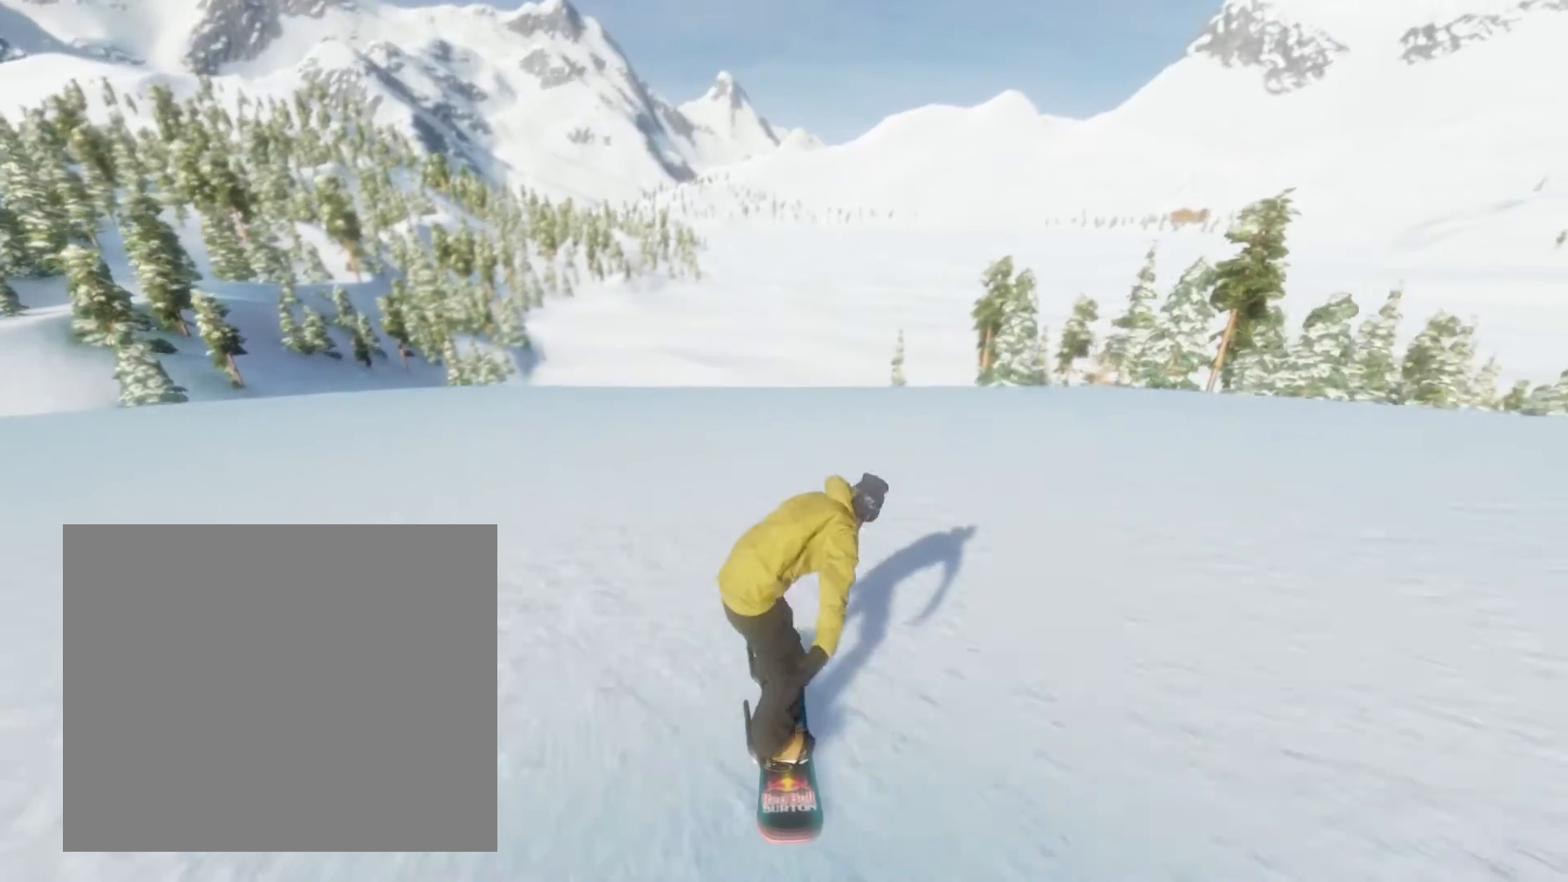
{"buttons": [], "left_stick": "center", "right_stick": "center", "events": []}
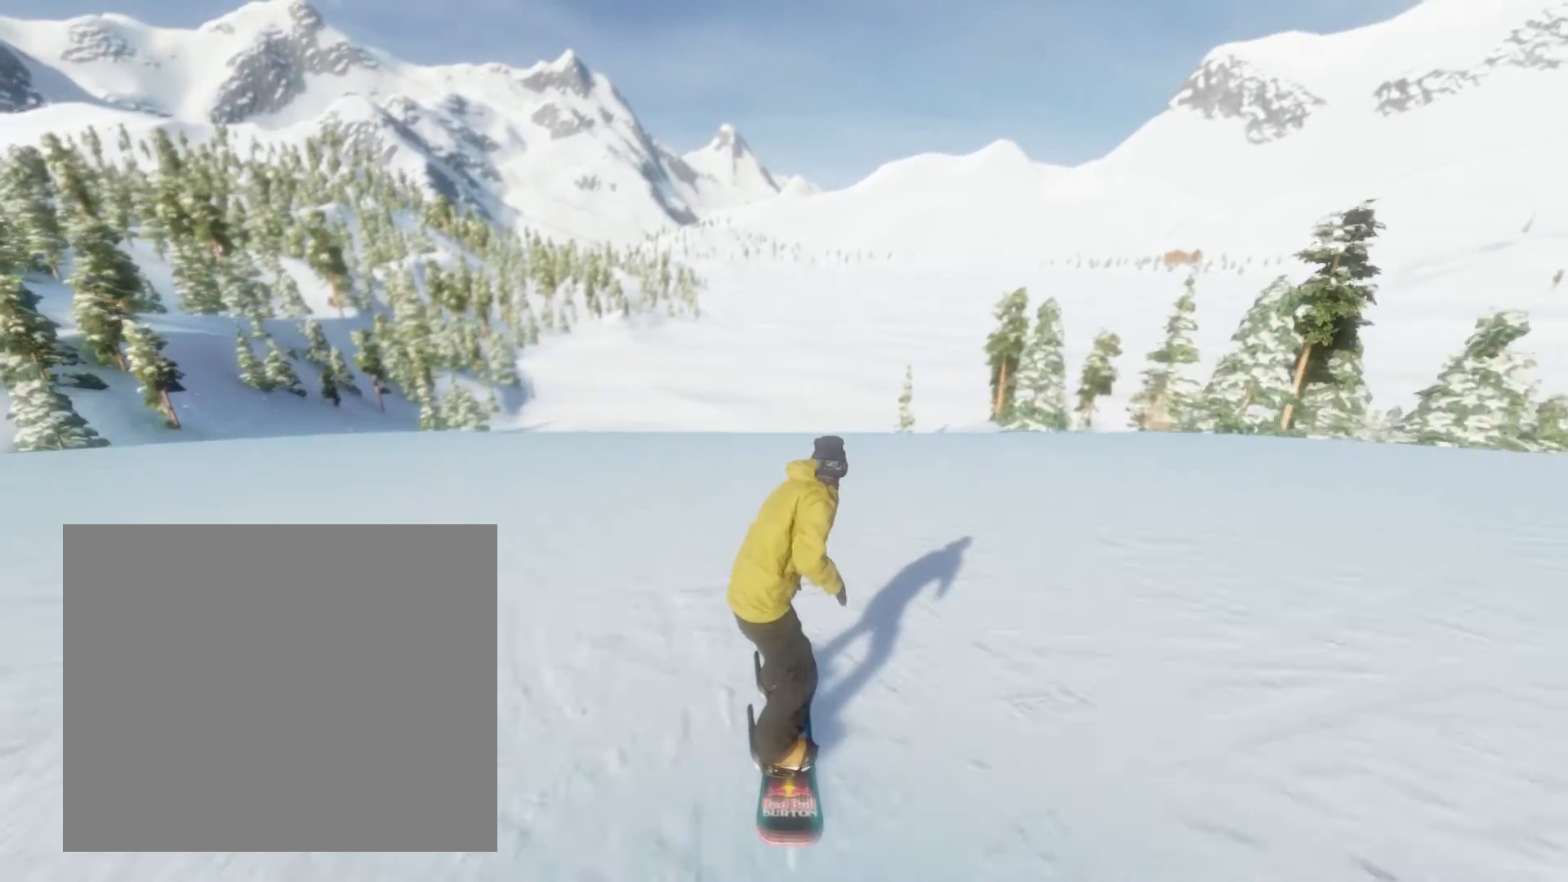
{"buttons": [], "left_stick": "center", "right_stick": "center", "events": [[333, "left_stick", "right"], [433, "left_stick", "center"]]}
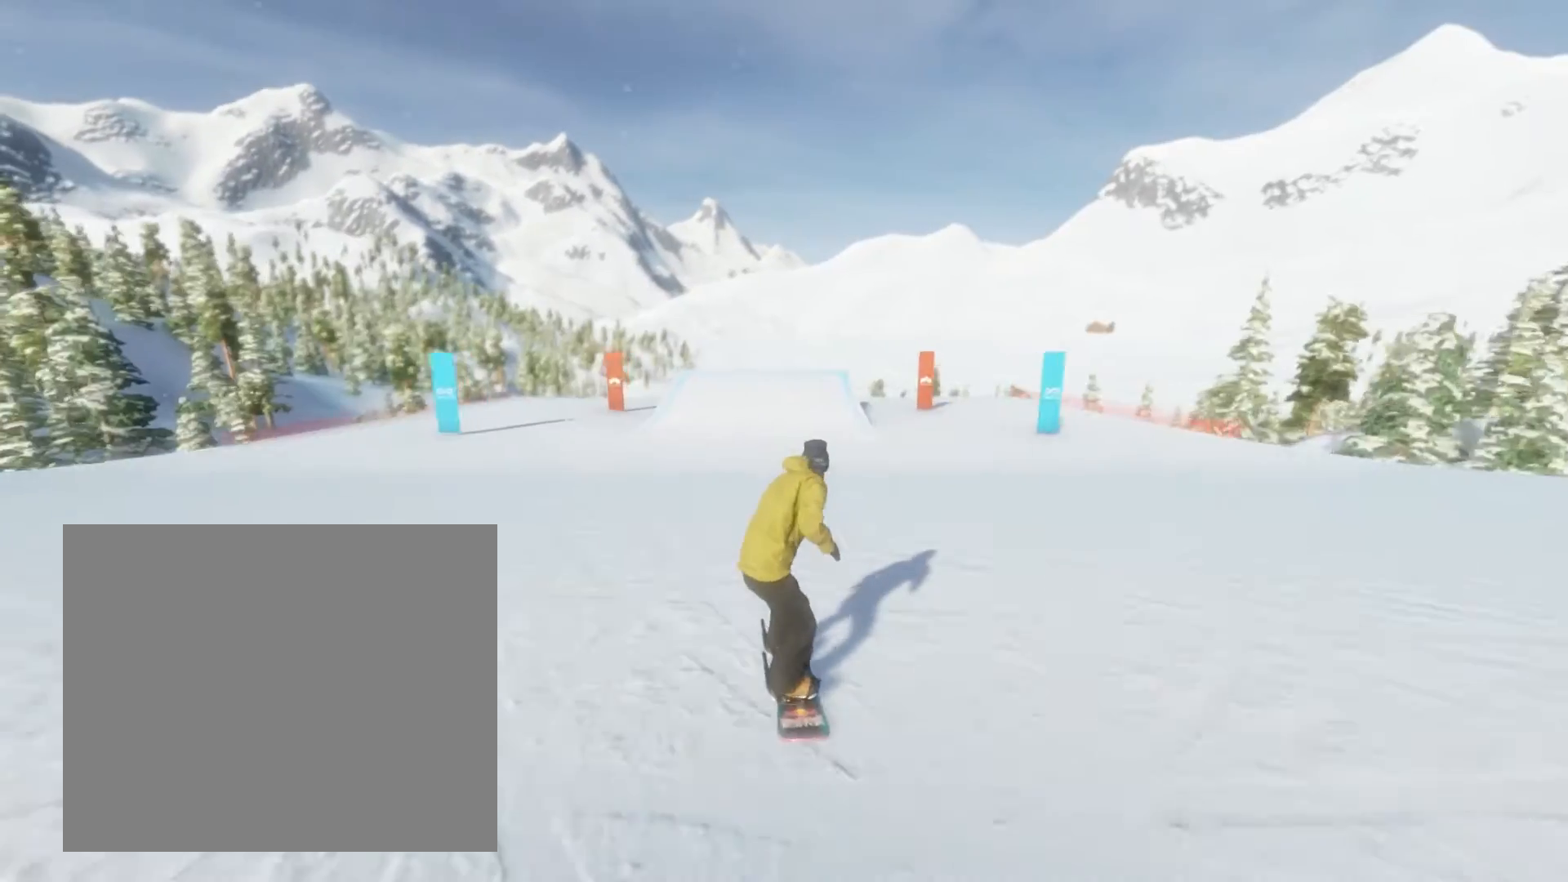
{"buttons": [], "left_stick": "center", "right_stick": "down", "events": [[200, "right_stick", "down"], [333, "left_stick", "left"], [467, "left_stick", "center"]]}
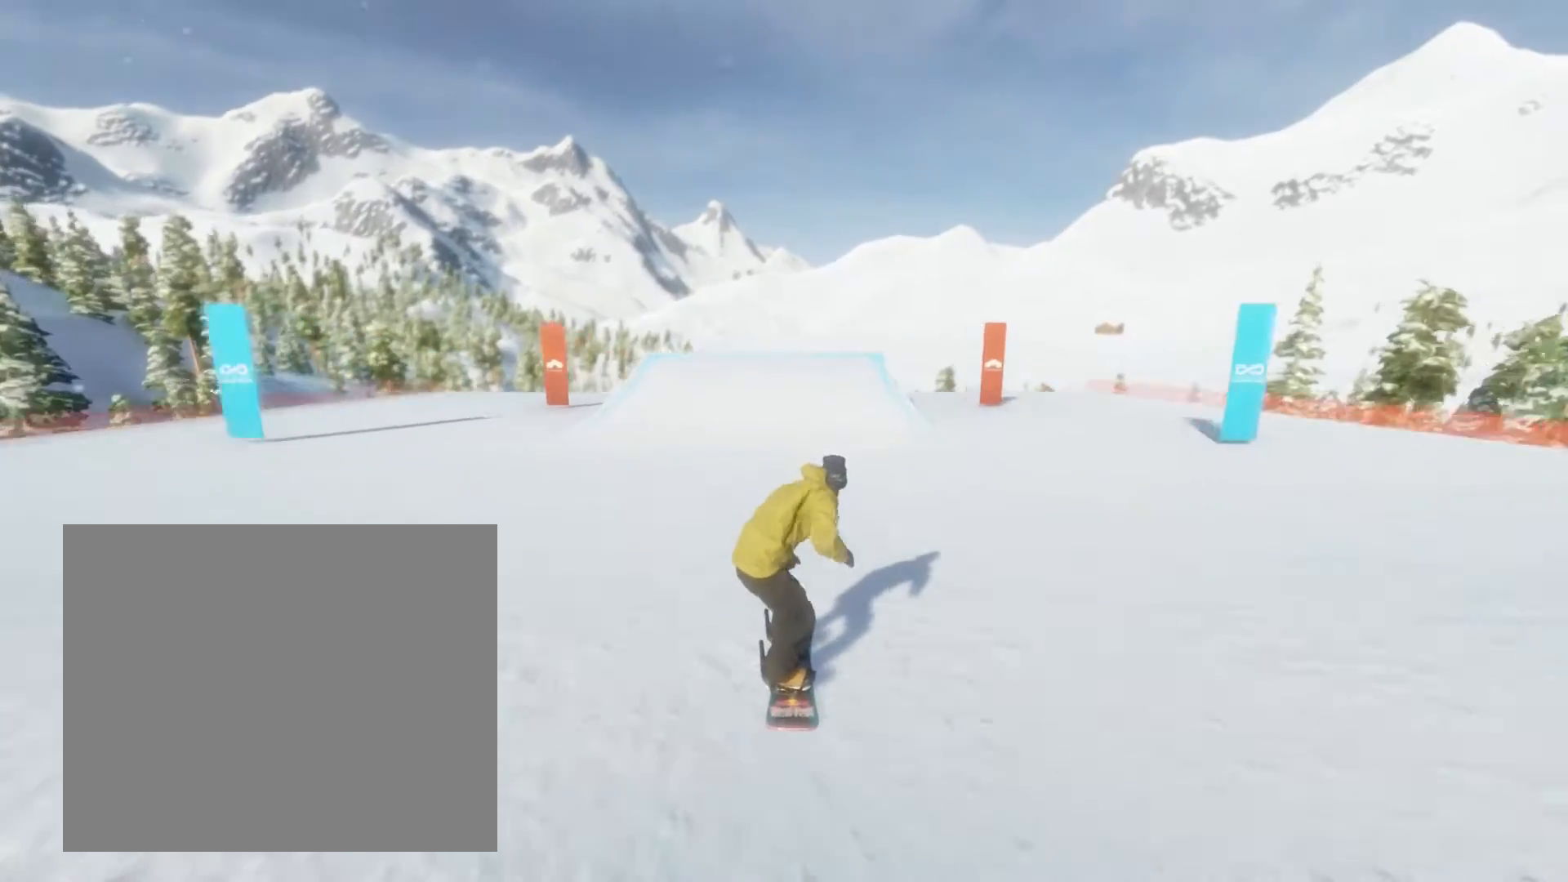
{"buttons": [], "left_stick": "center", "right_stick": "down", "events": []}
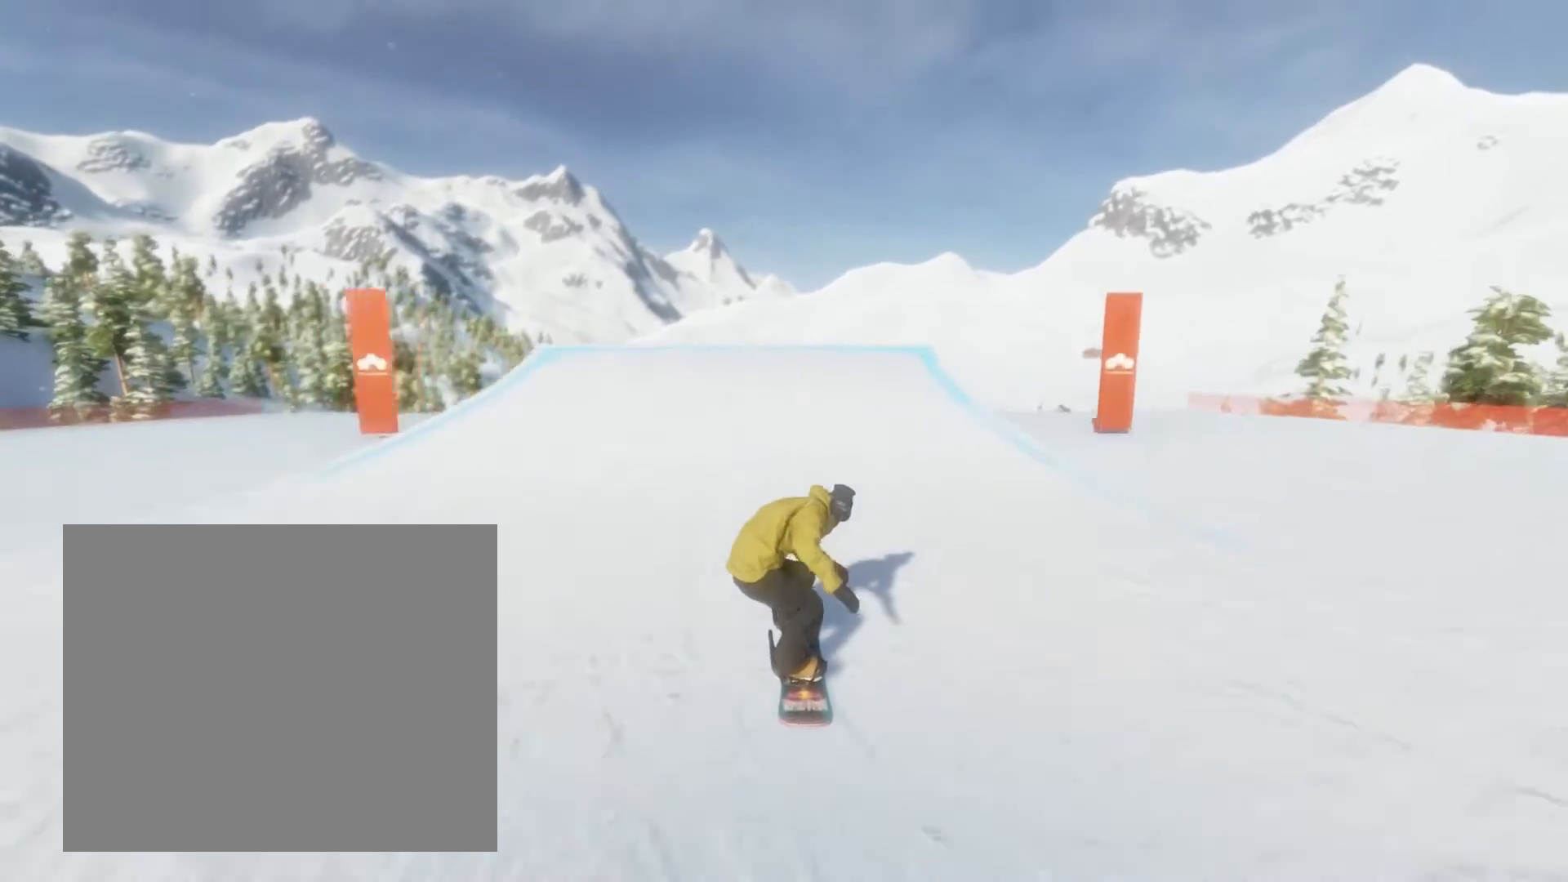
{"buttons": [], "left_stick": "center", "right_stick": "up", "events": [[400, "right_stick", "up"]]}
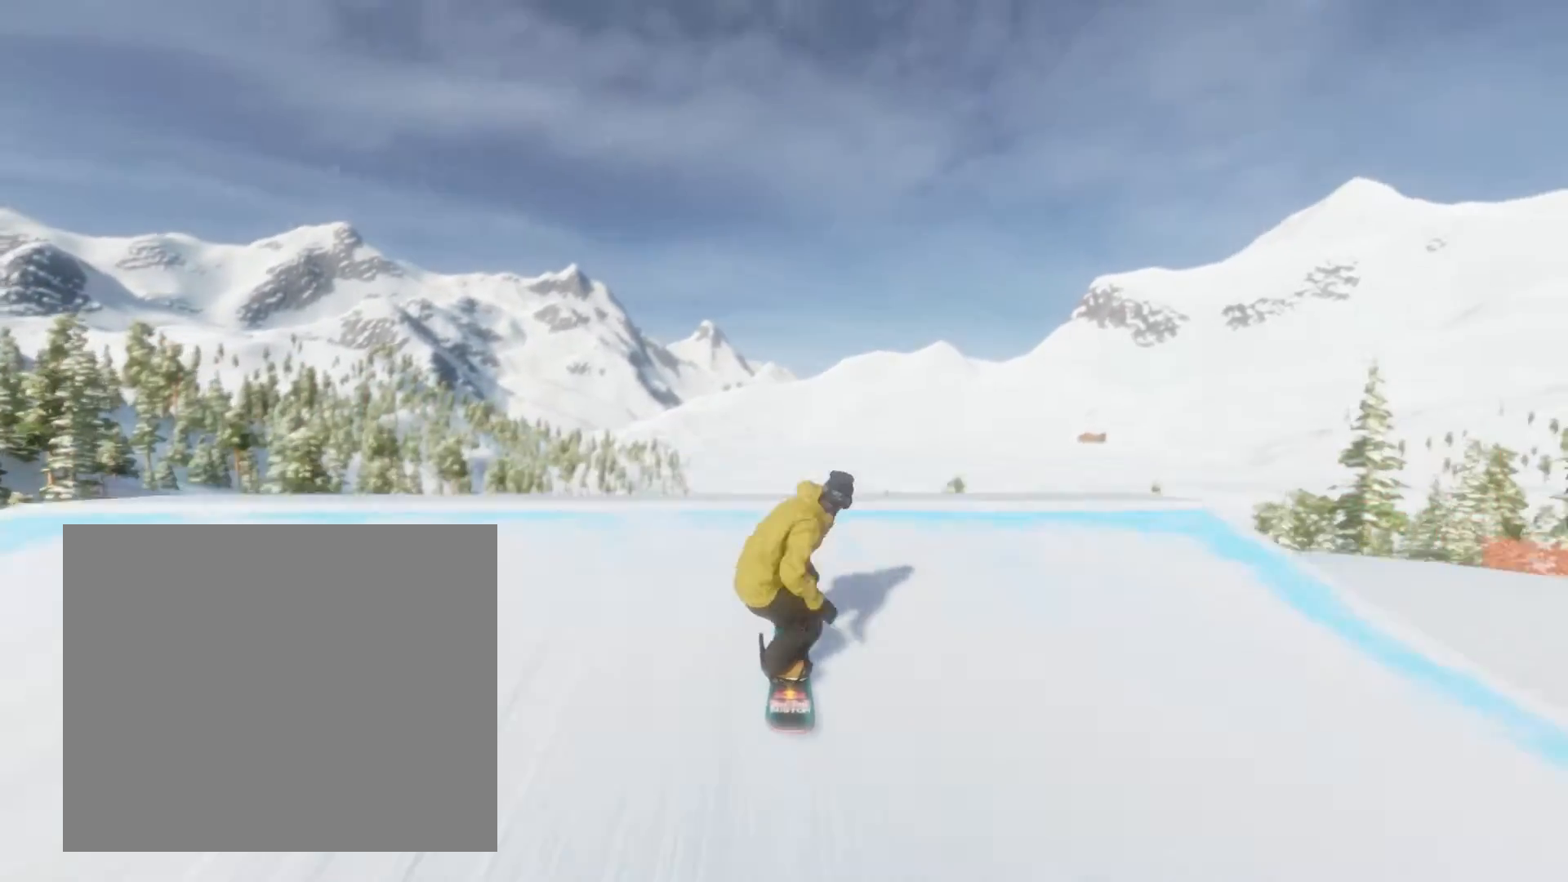
{"buttons": ["L2", "R2"], "left_stick": "center", "right_stick": "center", "events": [[33, "right_stick", "center"], [267, "R2", "down"], [300, "L2", "down"]]}
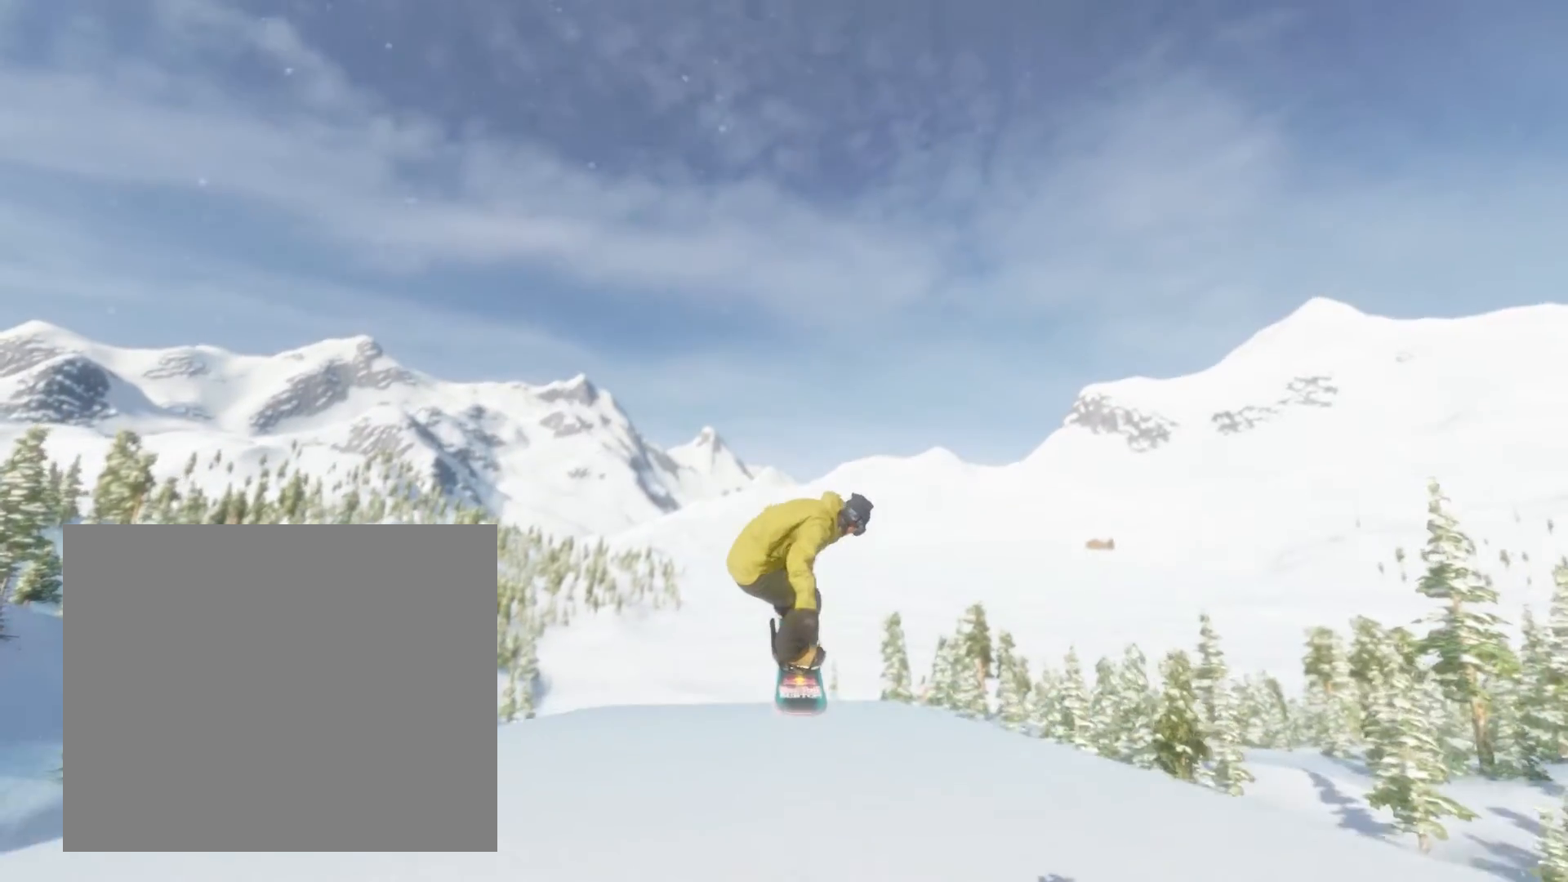
{"buttons": [], "left_stick": "center", "right_stick": "center", "events": [[300, "L2", "up"], [333, "R2", "up"]]}
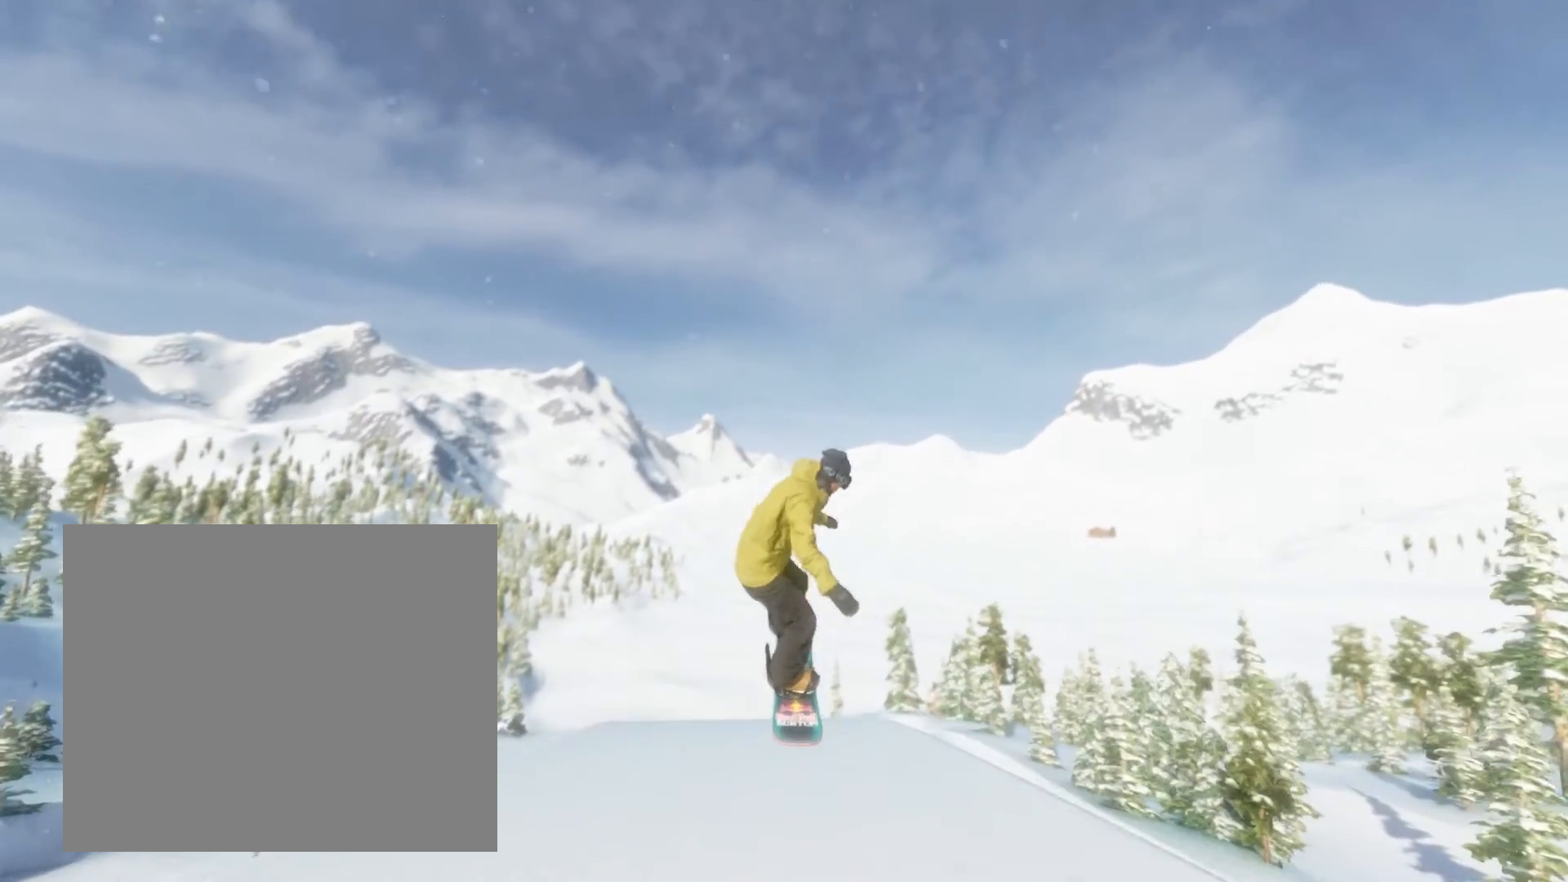
{"buttons": ["L2", "R2"], "left_stick": "center", "right_stick": "center", "events": [[133, "L2", "down"], [167, "R2", "down"]]}
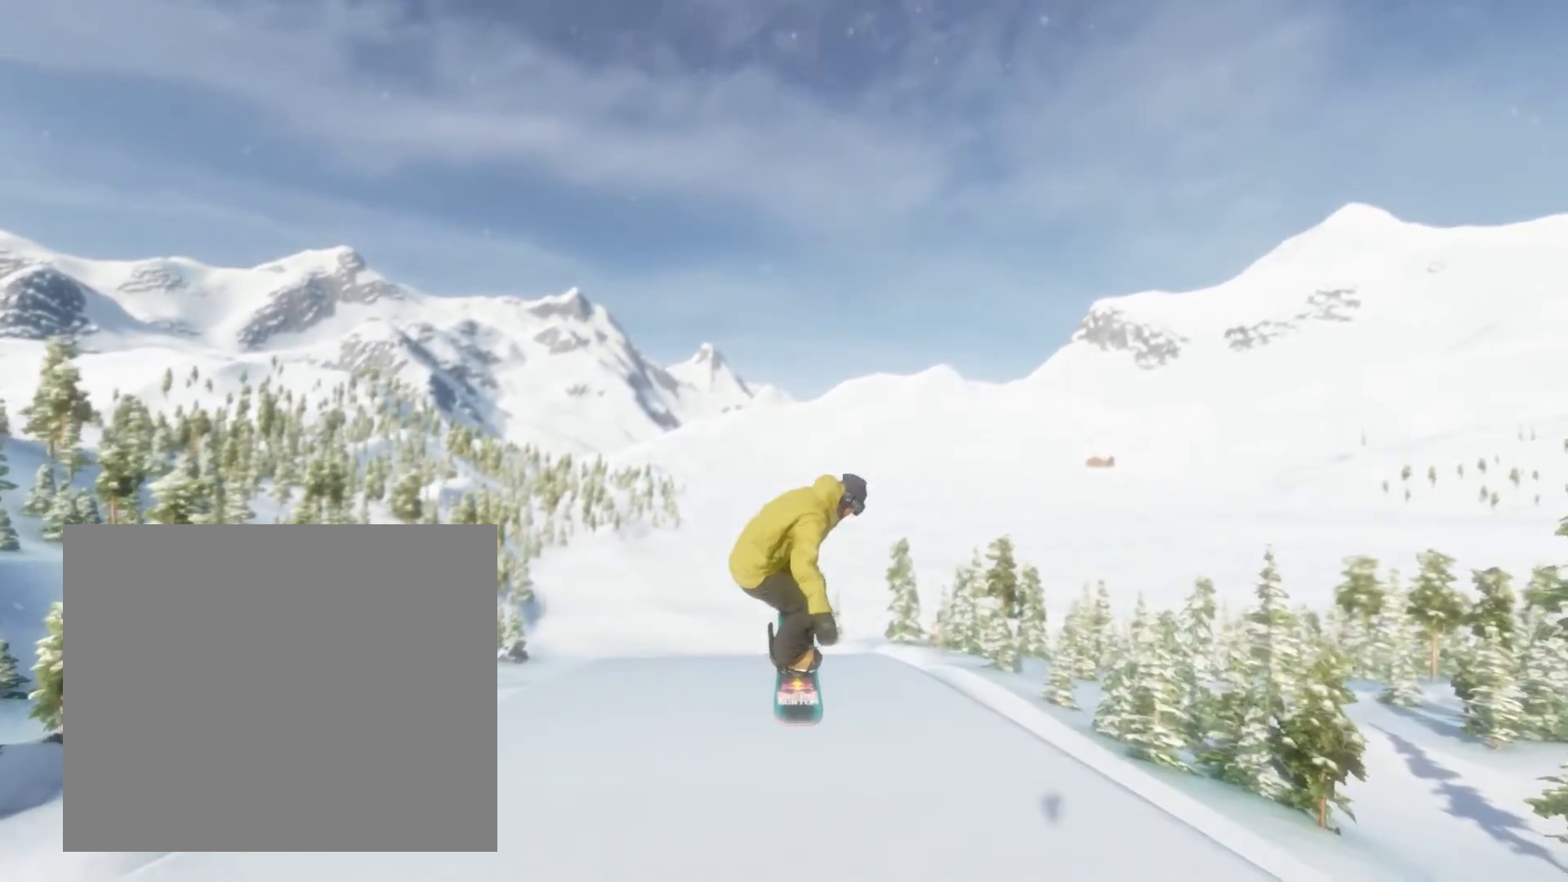
{"buttons": [], "left_stick": "center", "right_stick": "center", "events": [[167, "L2", "up"], [200, "R2", "up"]]}
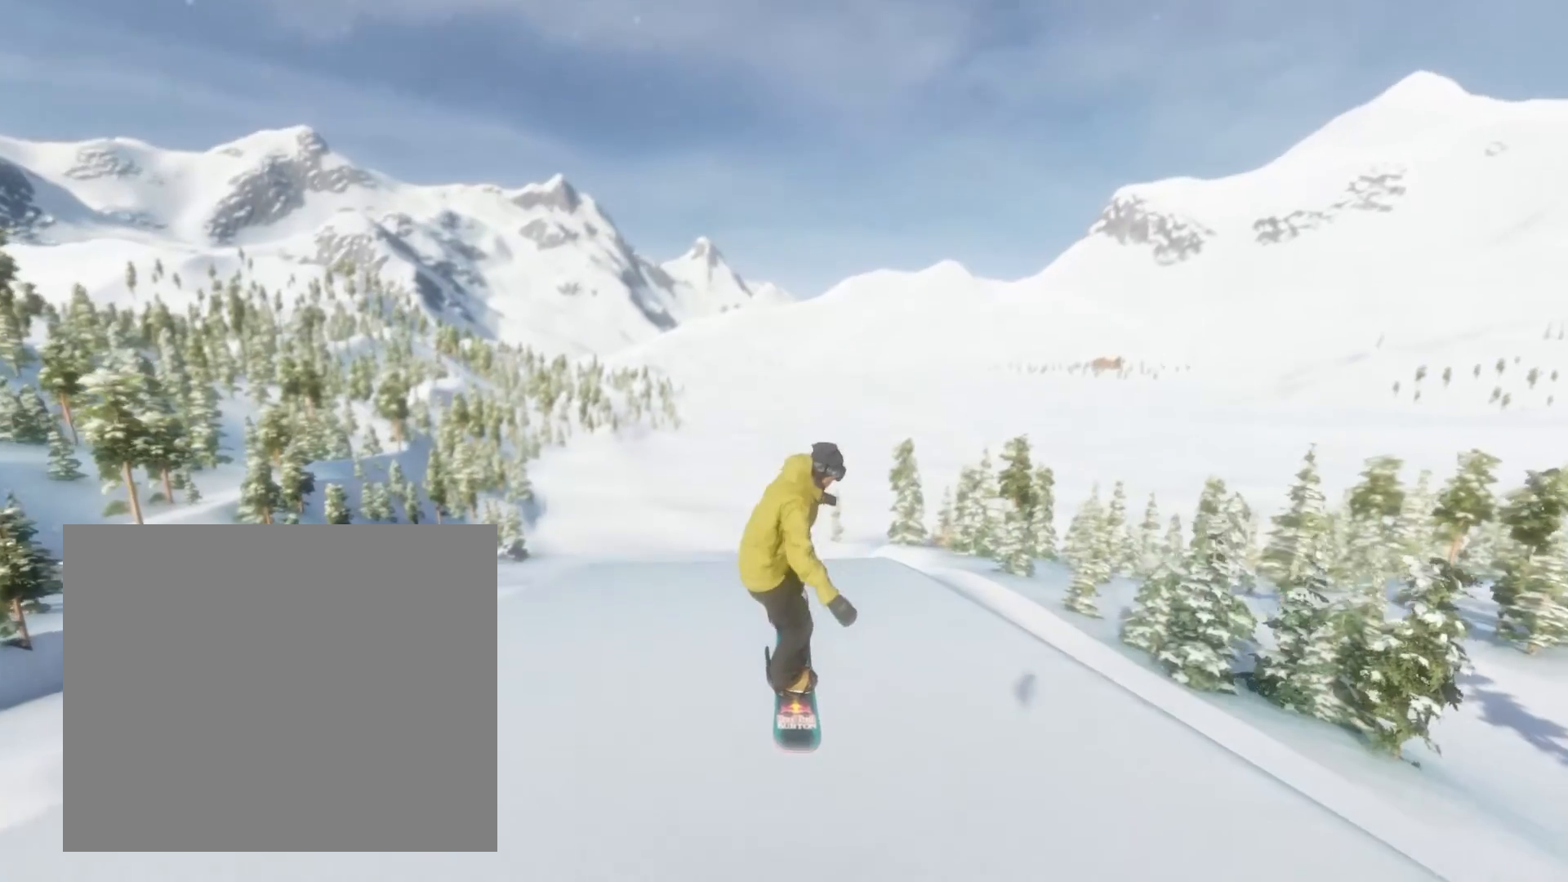
{"buttons": ["L2", "R2"], "left_stick": "center", "right_stick": "center", "events": [[100, "L2", "down"], [100, "R2", "down"]]}
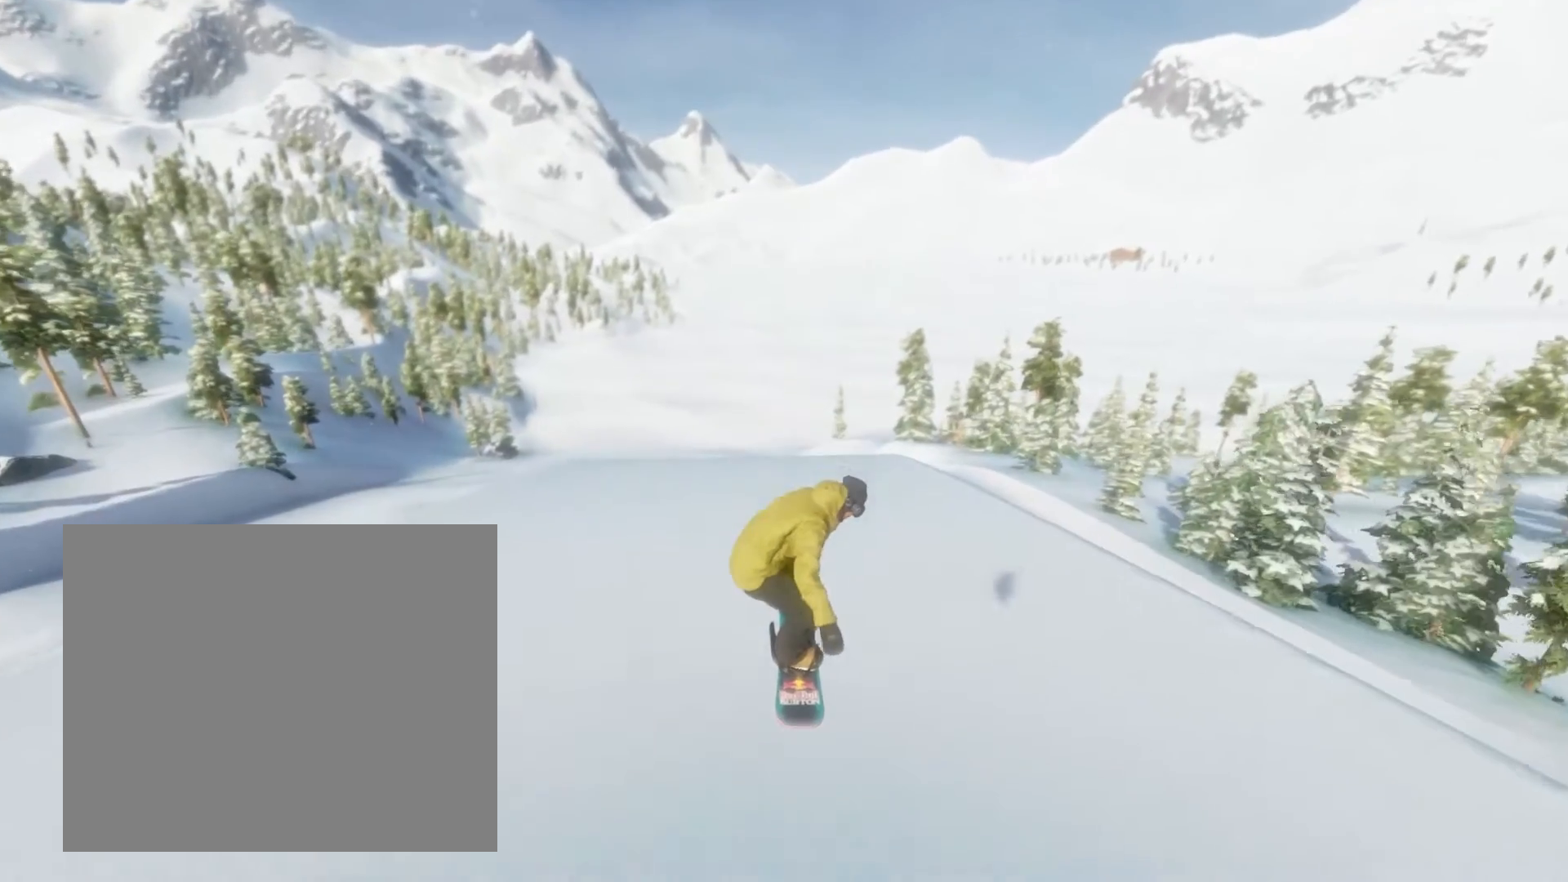
{"buttons": [], "left_stick": "center", "right_stick": "center", "events": [[200, "L2", "up"], [200, "R2", "up"]]}
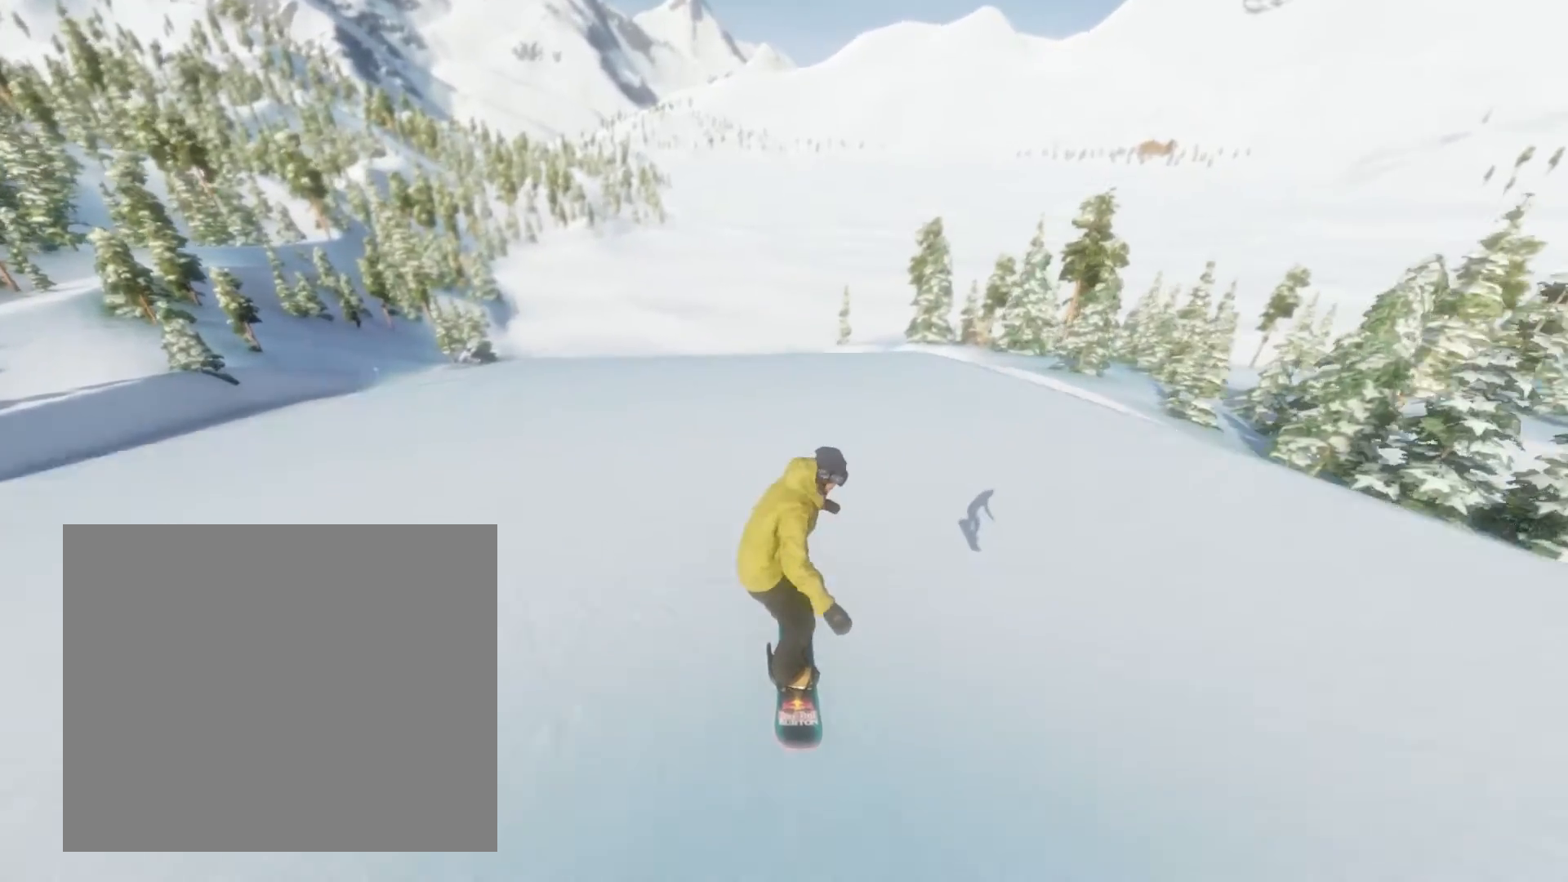
{"buttons": [], "left_stick": "center", "right_stick": "center", "events": []}
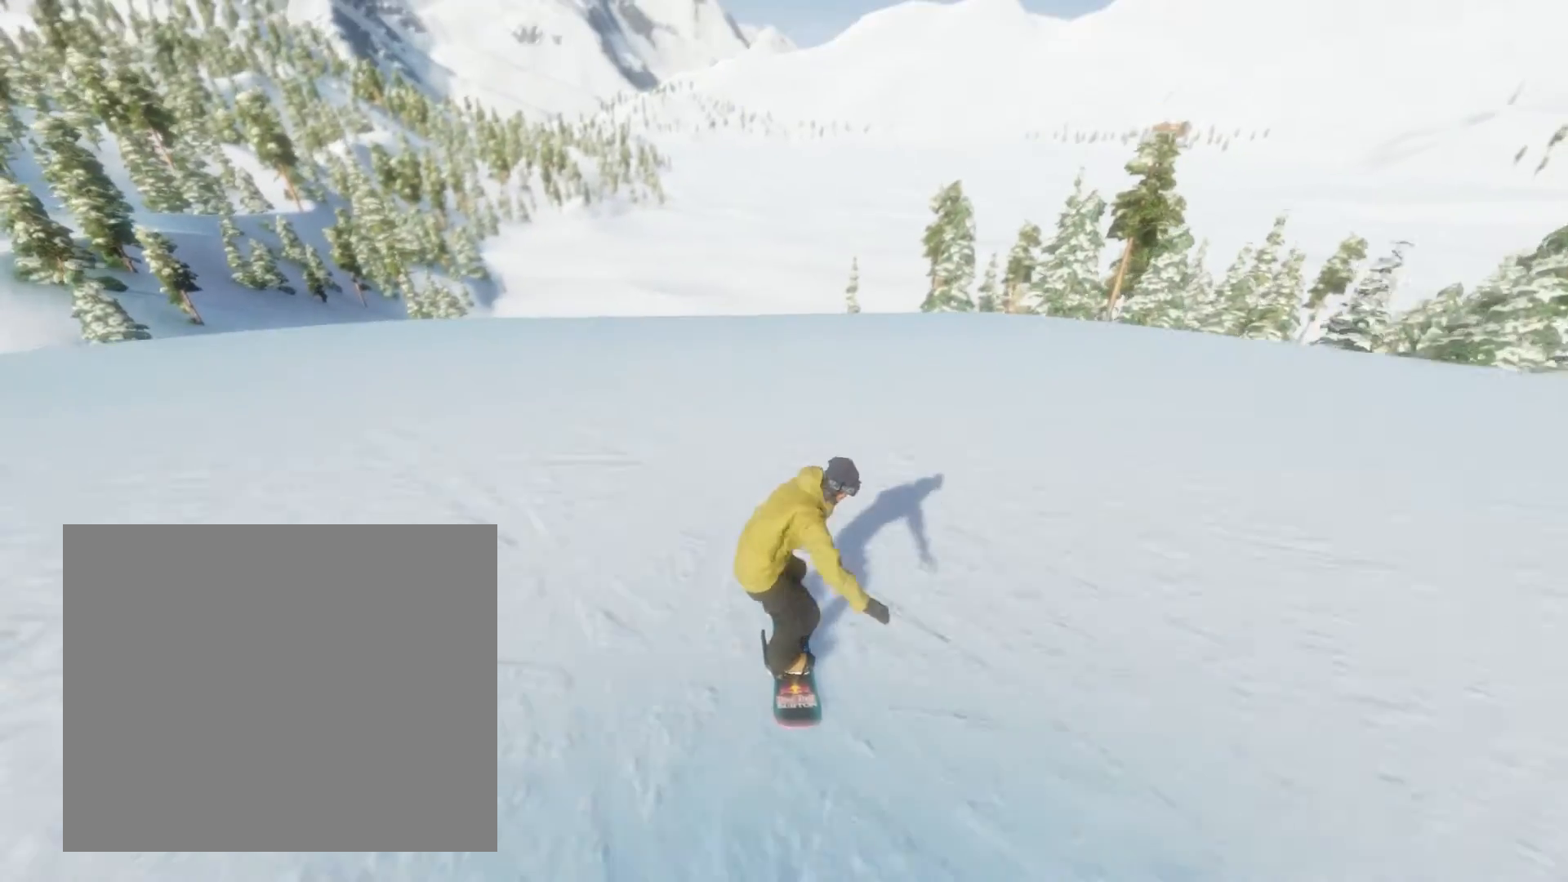
{"buttons": [], "left_stick": "center", "right_stick": "center", "events": []}
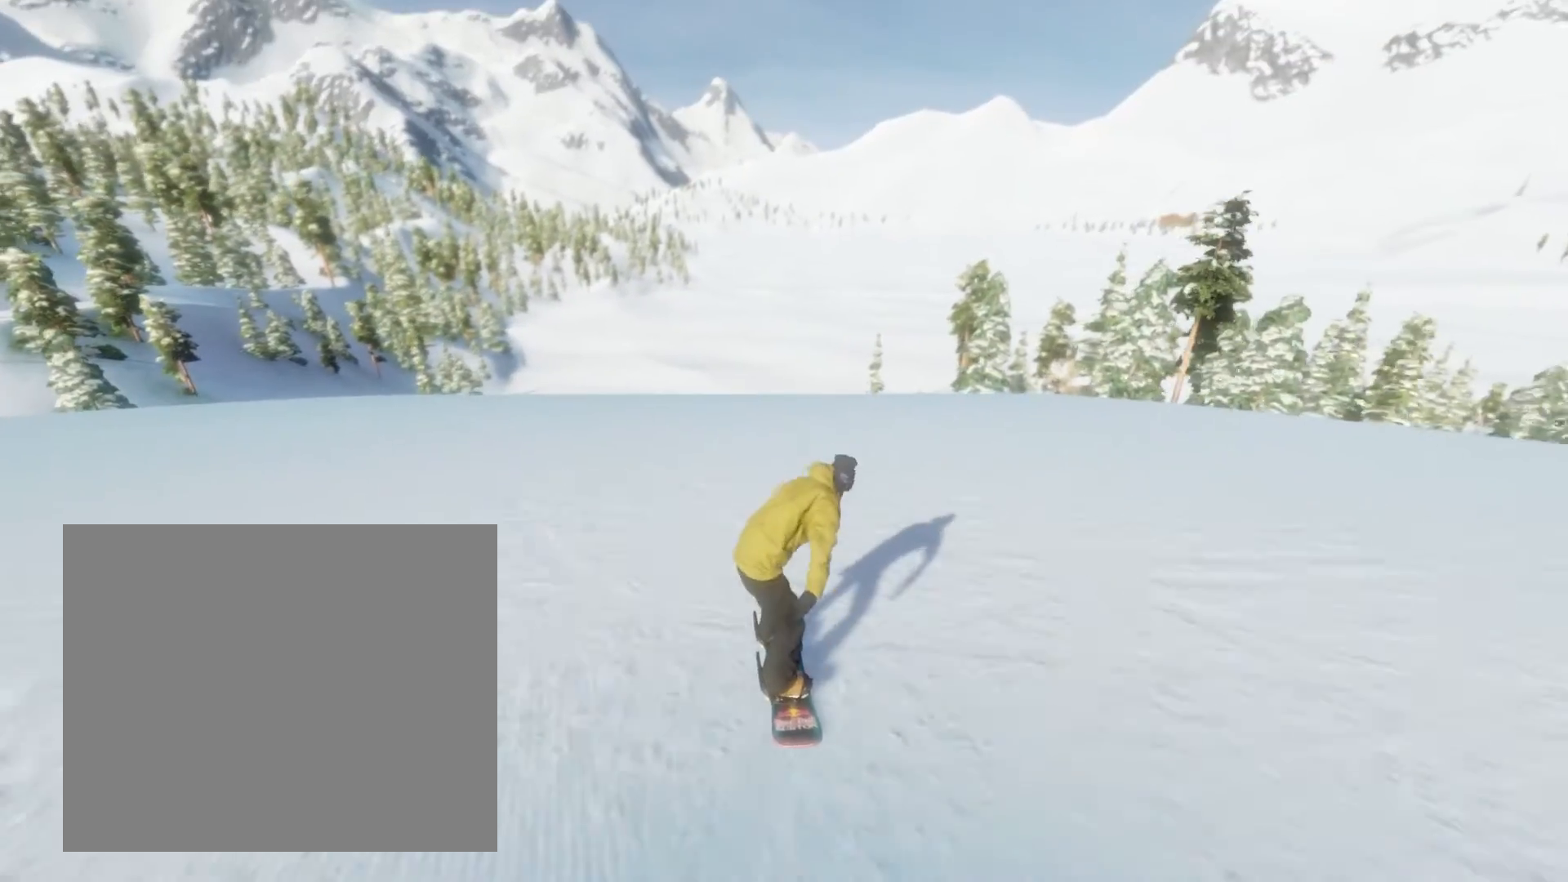
{"buttons": [], "left_stick": "center", "right_stick": "center", "events": []}
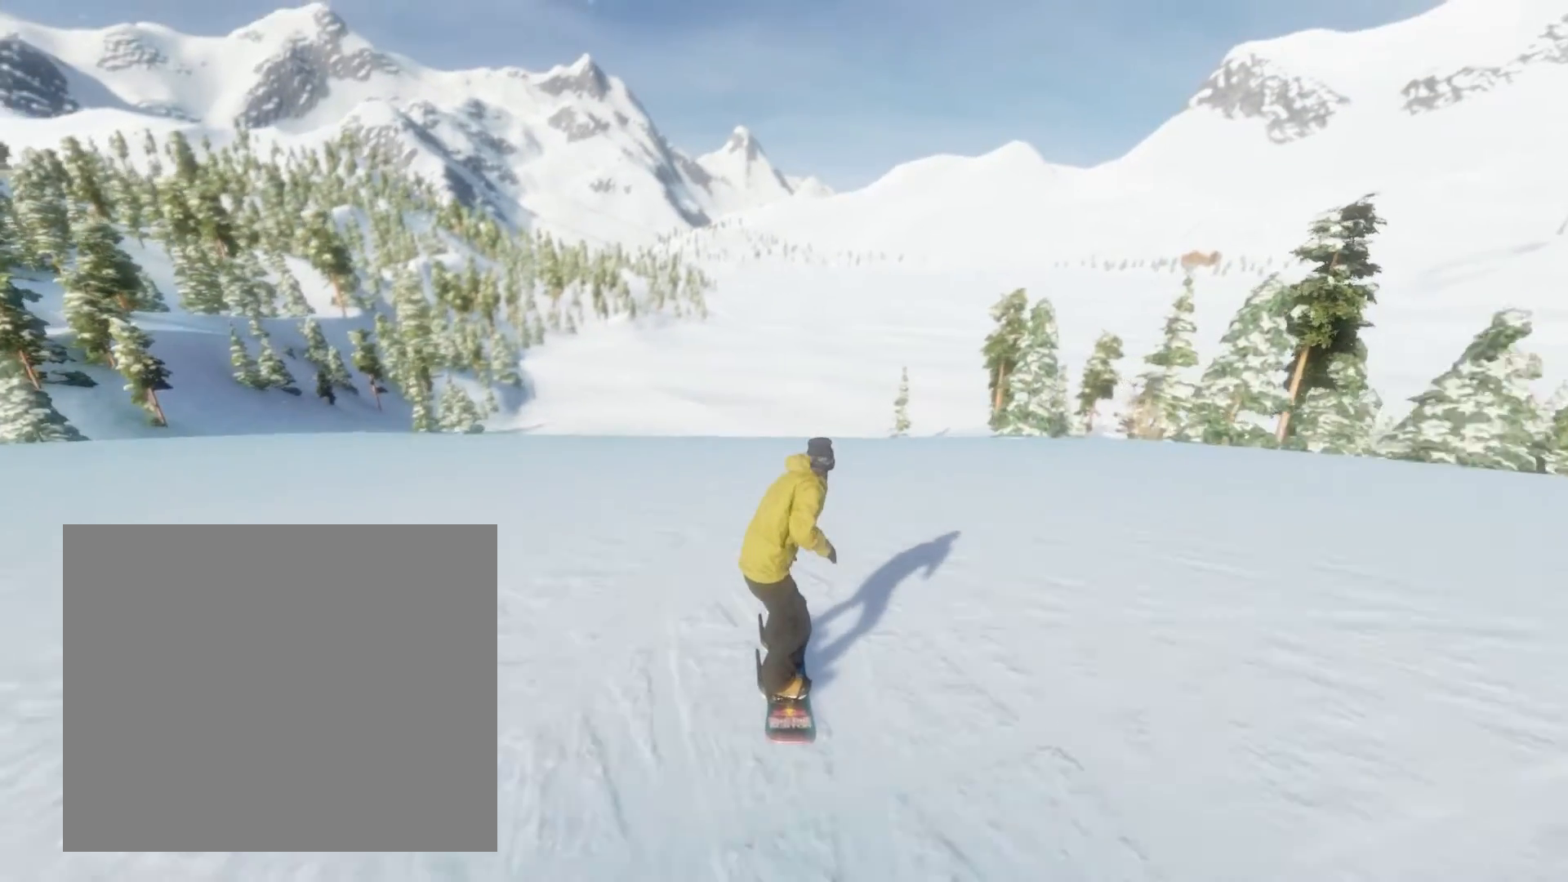
{"buttons": [], "left_stick": "center", "right_stick": "center", "events": []}
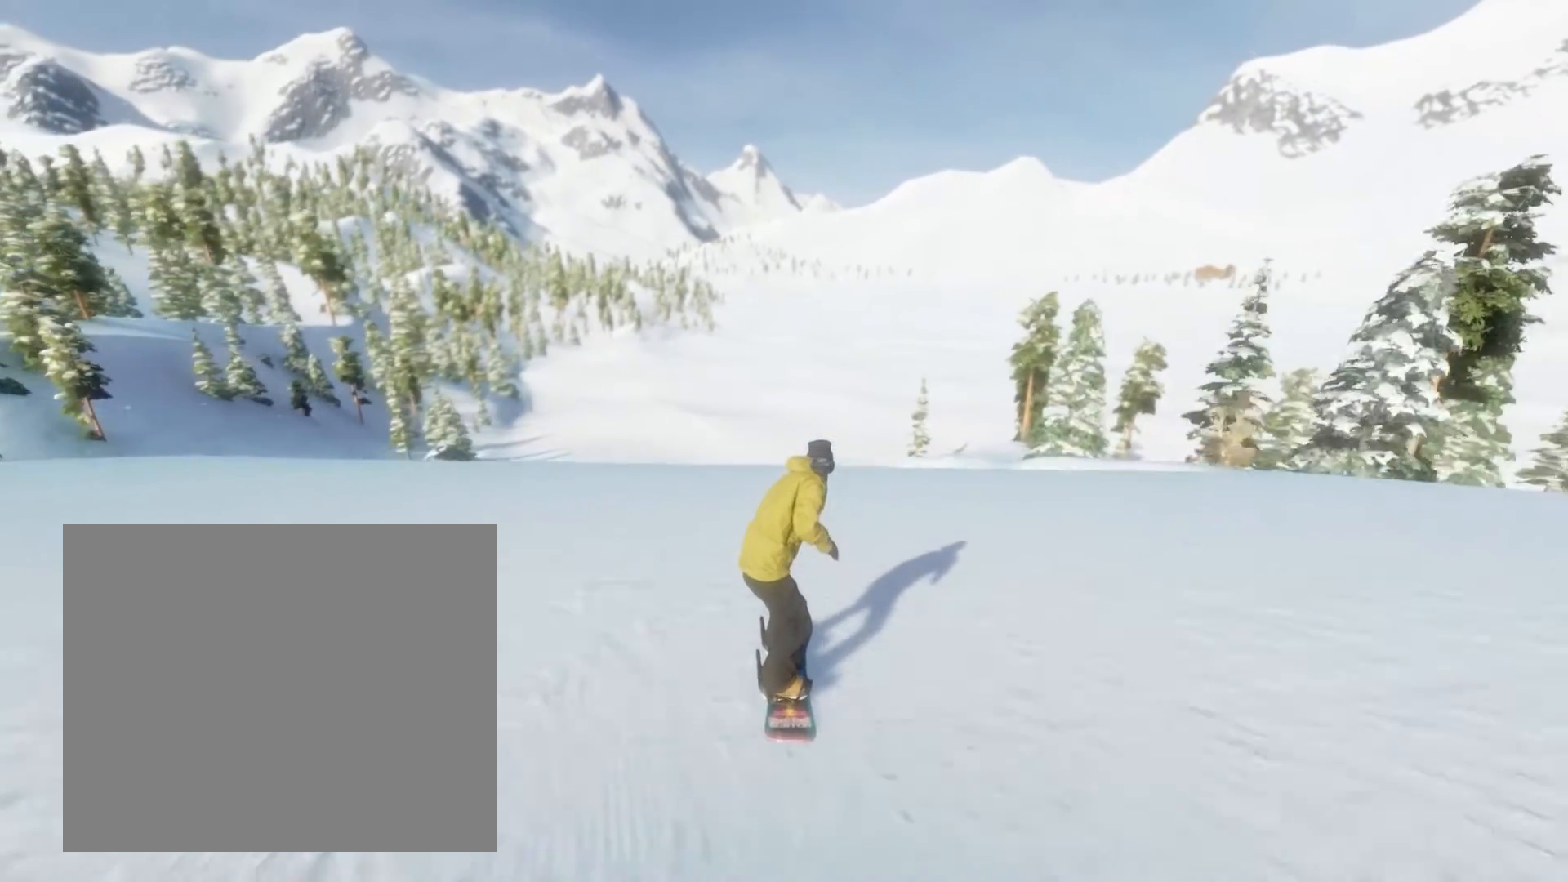
{"buttons": [], "left_stick": "center", "right_stick": "center", "events": []}
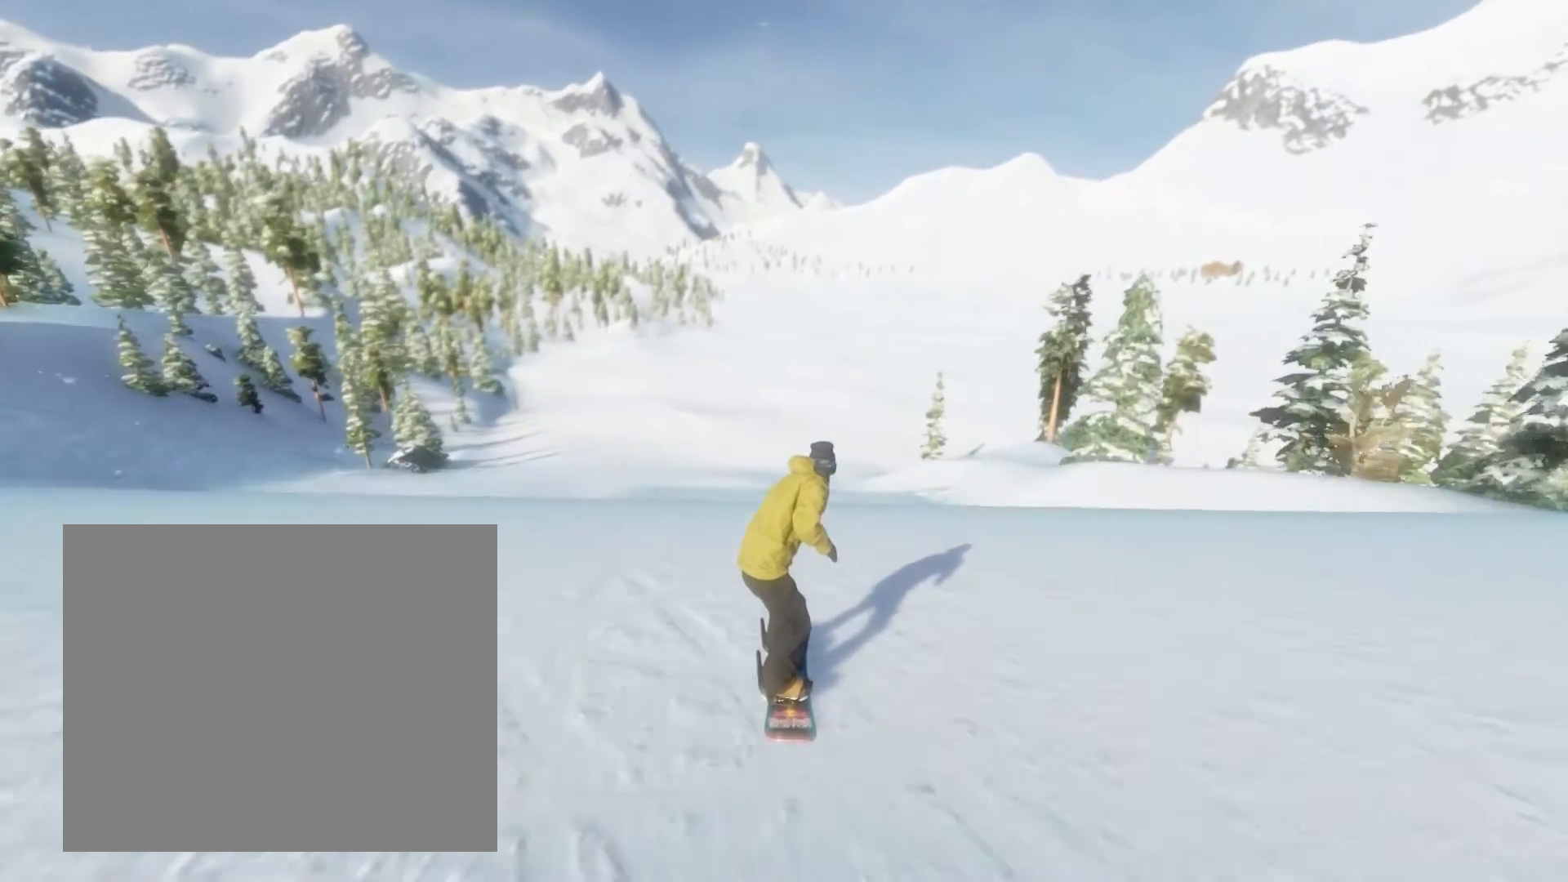
{"buttons": [], "left_stick": "center", "right_stick": "center", "events": []}
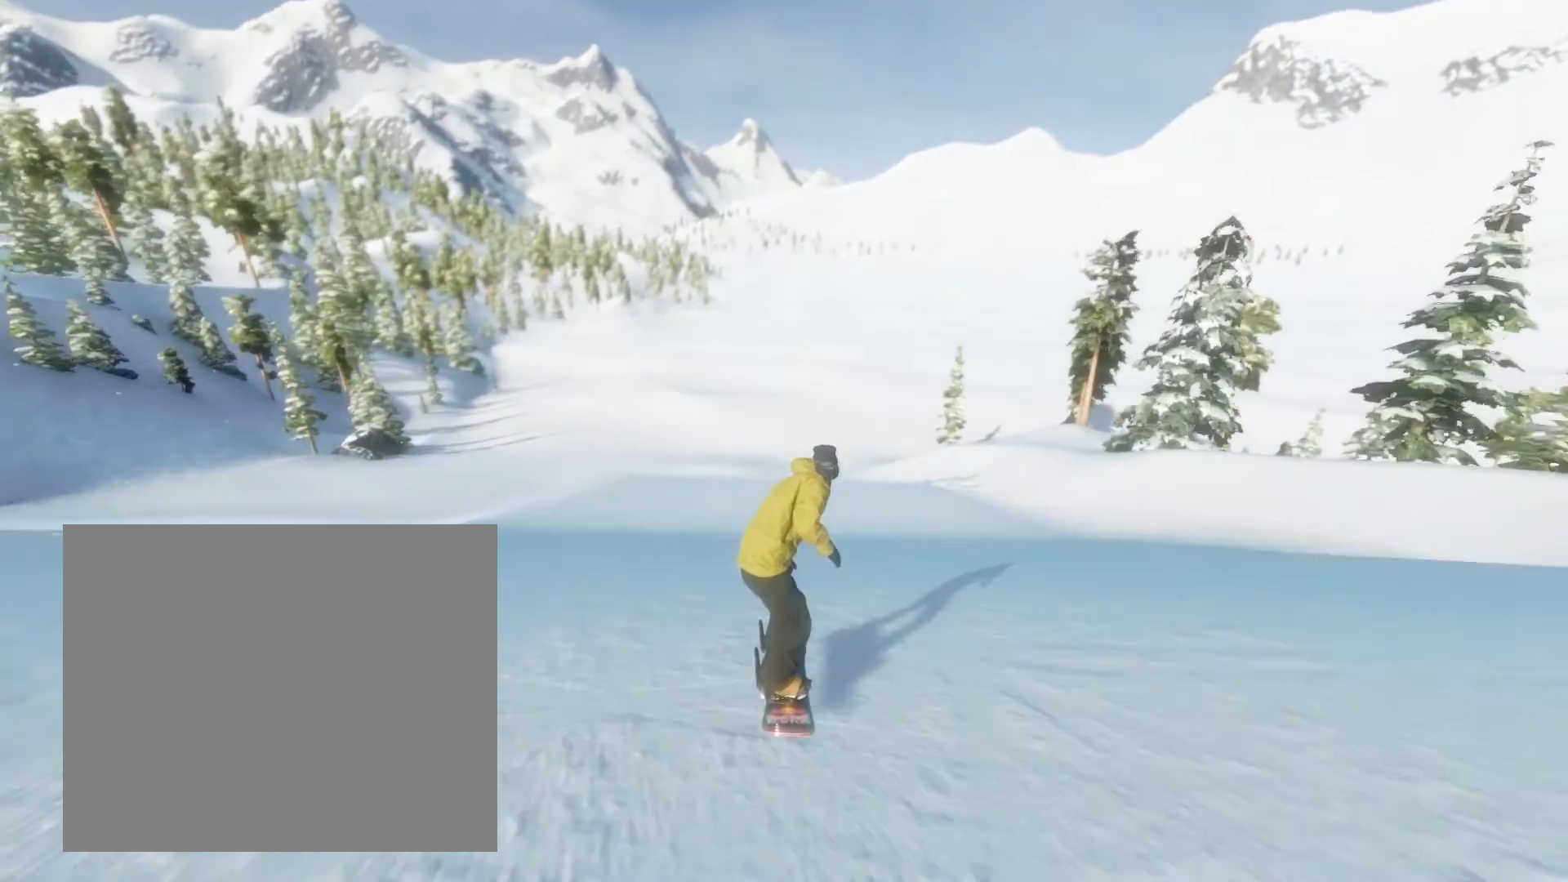
{"buttons": ["L2", "R2"], "left_stick": "center", "right_stick": "left", "events": [[200, "DPAD_LEFT", "down"], [300, "DPAD_LEFT", "up"], [300, "L2", "down"], [300, "R2", "down"], [300, "right_stick", "left"]]}
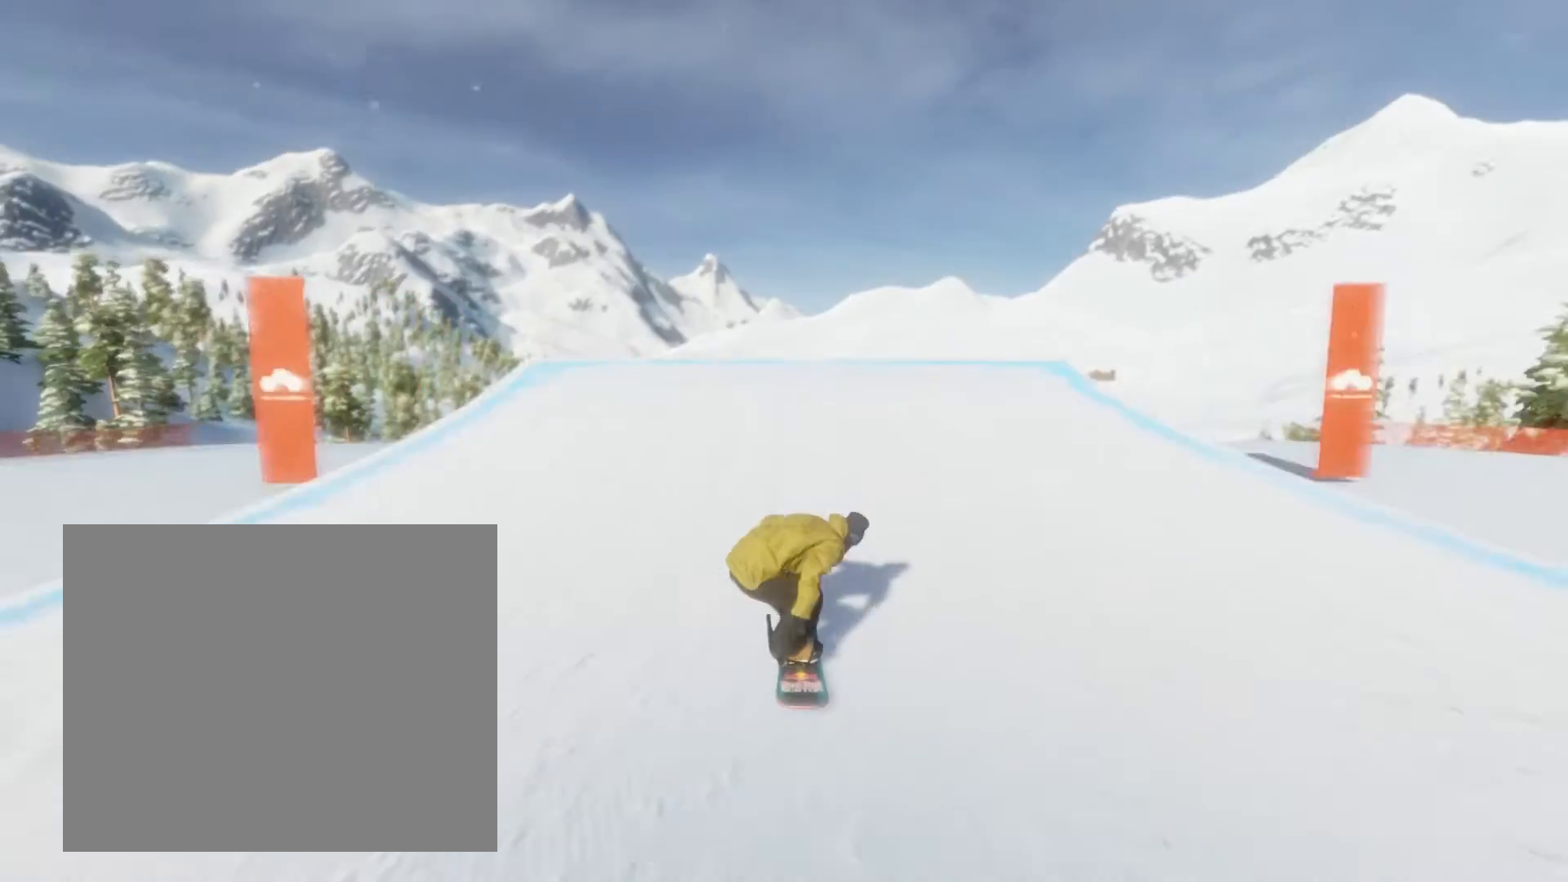
{"buttons": [], "left_stick": "center", "right_stick": "center", "events": [[267, "L2", "up"], [267, "R2", "up"], [267, "right_stick", "center"]]}